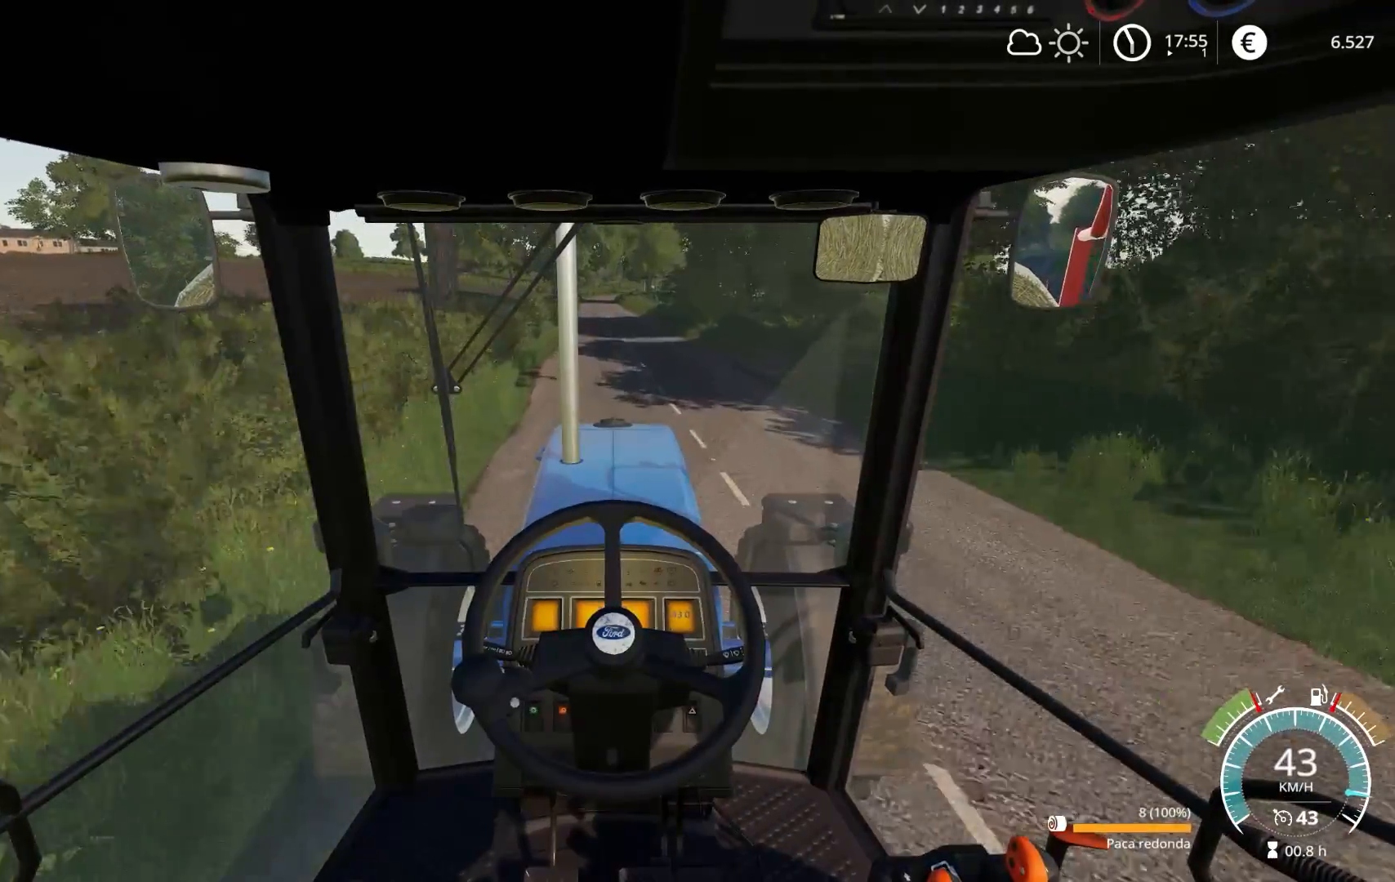
Gameplay with a controller (Xbox layout); each line is a JSON object with the inputs held at the frame after it. "events" lists button and stick changes between this image and that frame as [ms after this image, input, new state], when the widget could be followed in between.
{"buttons": ["R2"], "left_stick": "center", "right_stick": "center", "events": [[233, "left_stick", "left"], [317, "left_stick", "center"]]}
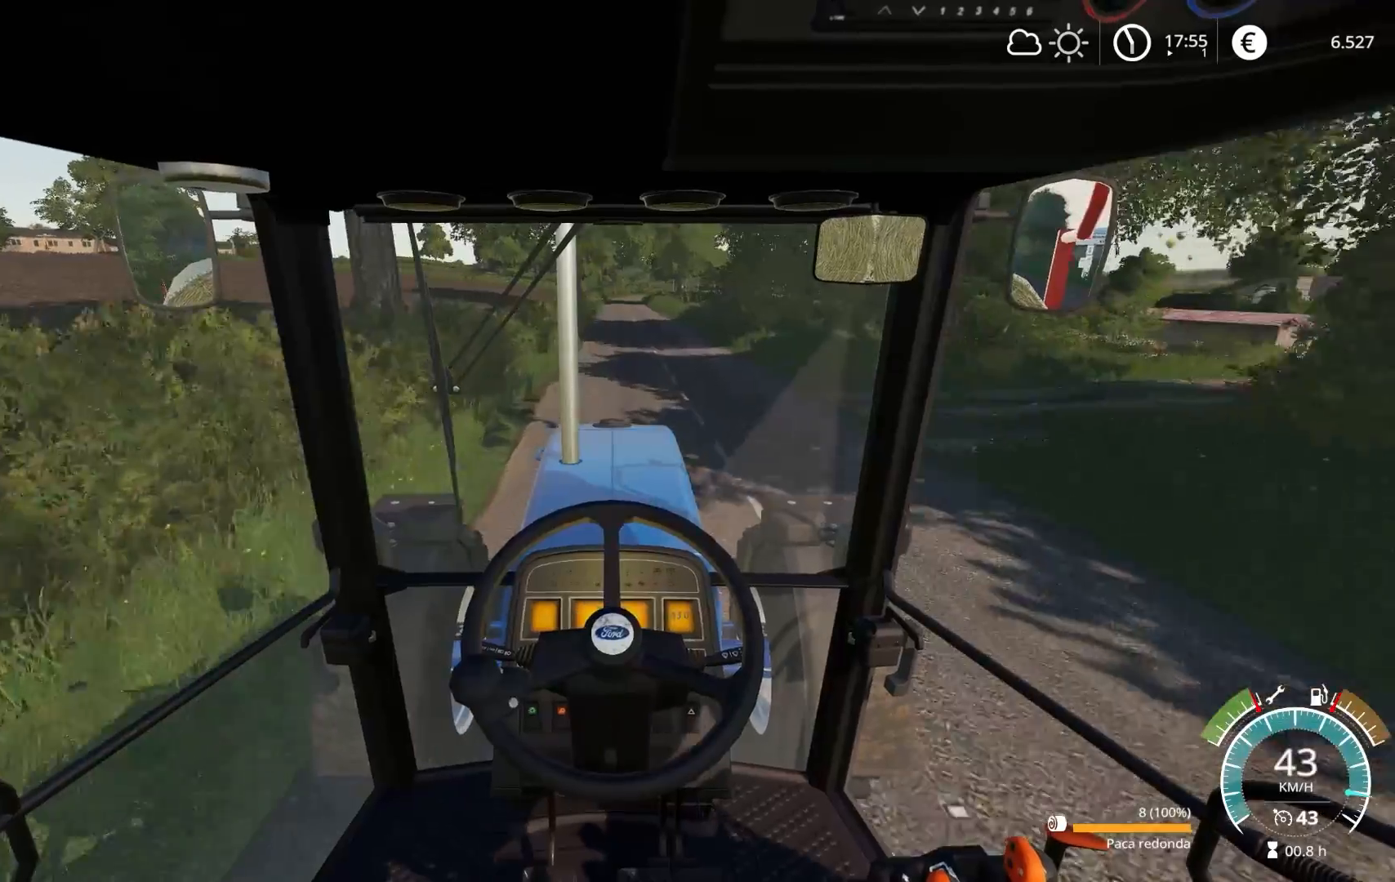
{"buttons": ["R2"], "left_stick": "center", "right_stick": "center", "events": []}
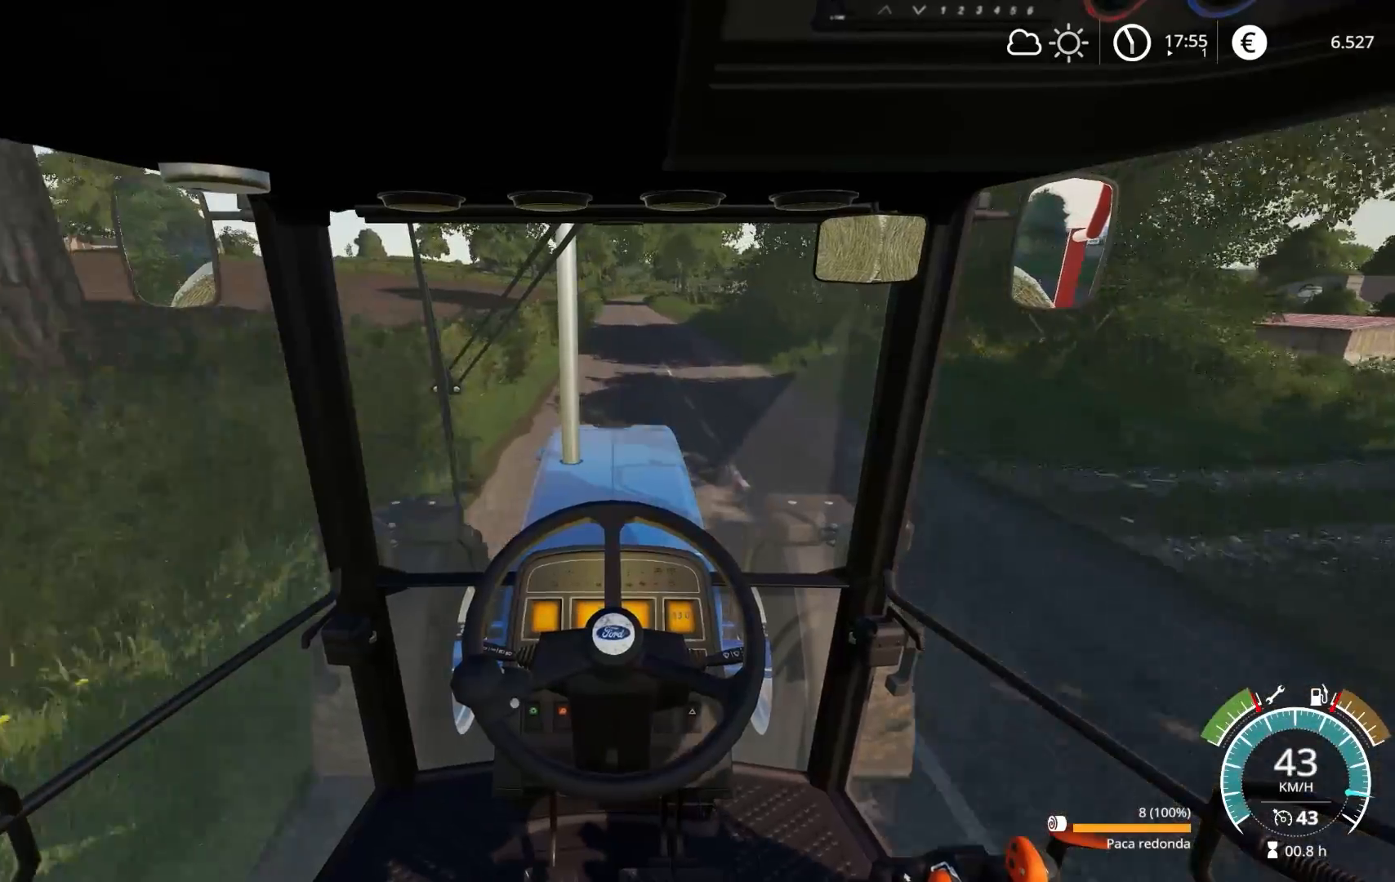
{"buttons": ["R2"], "left_stick": "down", "right_stick": "center", "events": [[433, "left_stick", "down"]]}
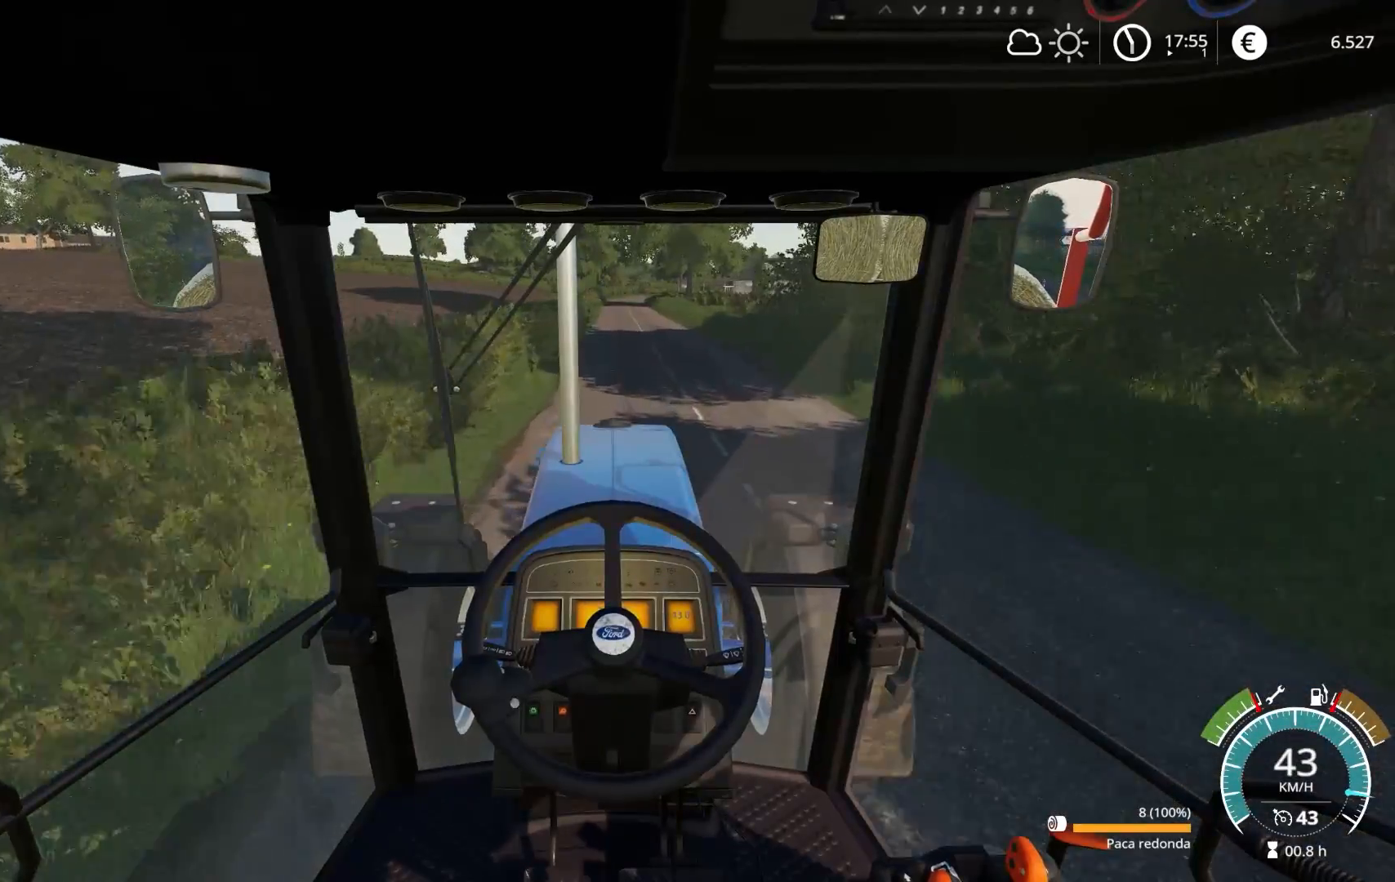
{"buttons": ["R2"], "left_stick": "center", "right_stick": "center", "events": [[83, "left_stick", "center"]]}
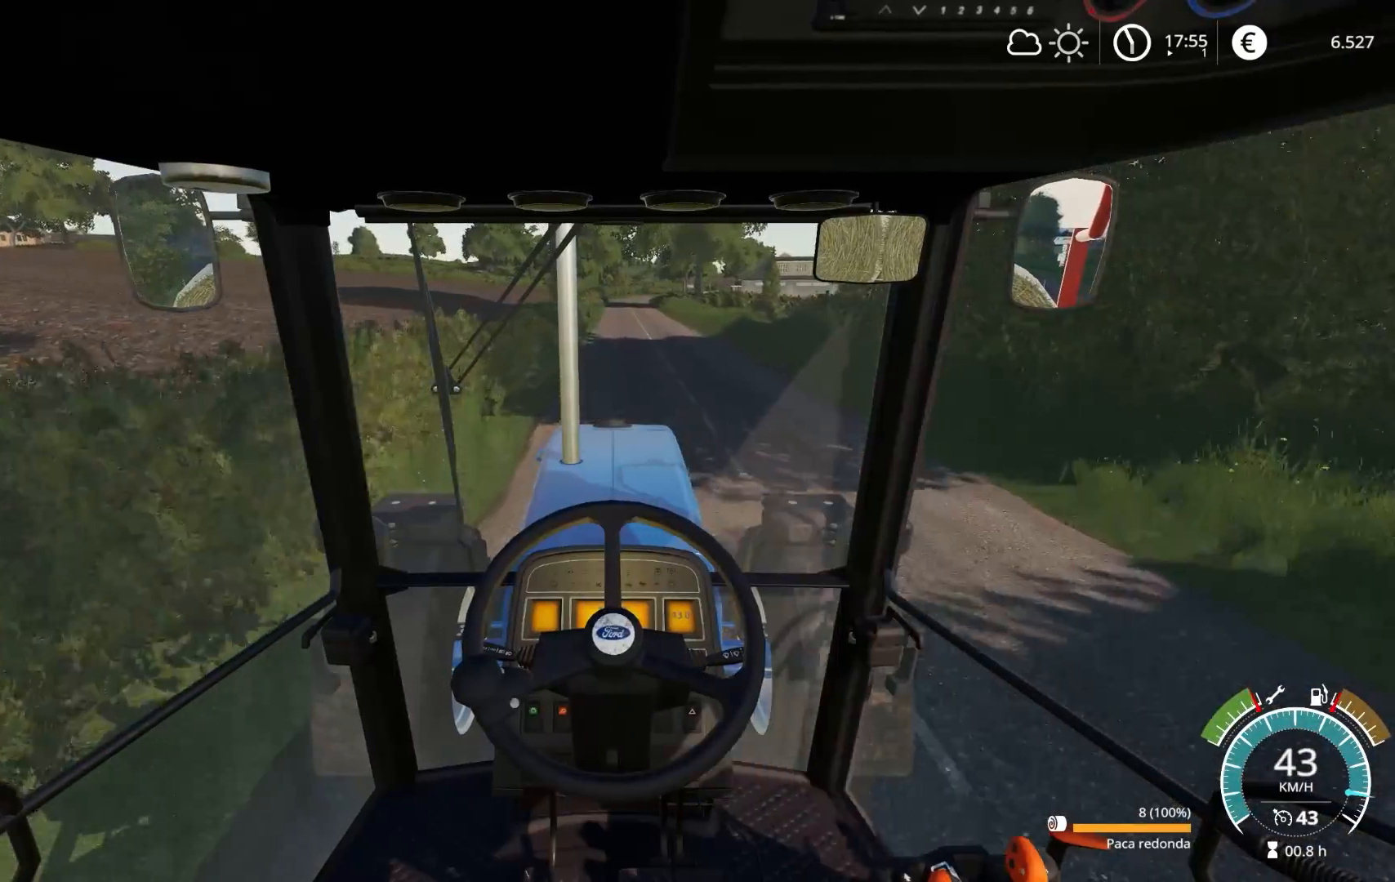
{"buttons": ["R2"], "left_stick": "center", "right_stick": "center", "events": [[283, "left_stick", "right"], [350, "left_stick", "center"]]}
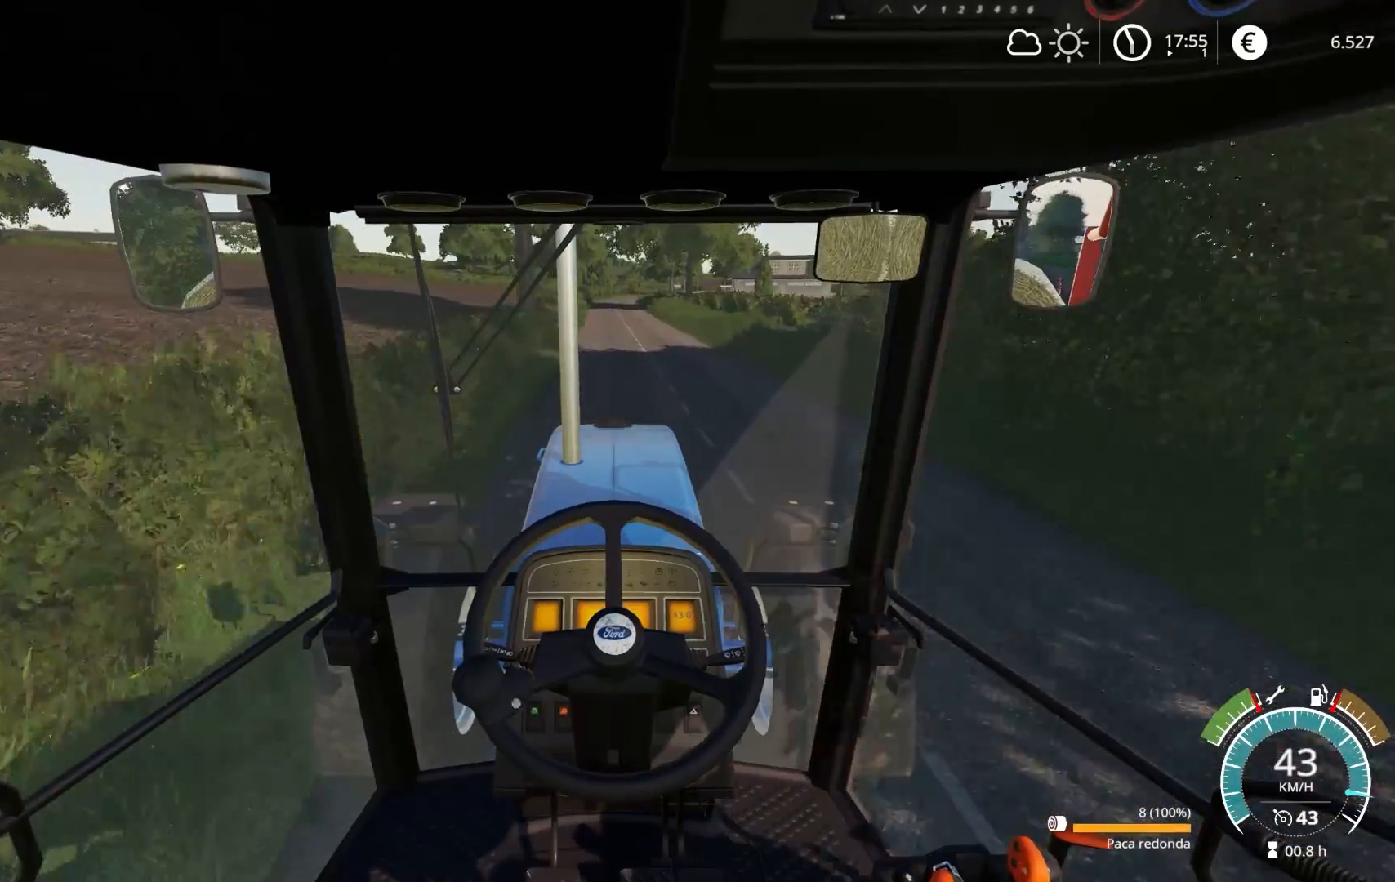
{"buttons": ["R2"], "left_stick": "center", "right_stick": "center", "events": []}
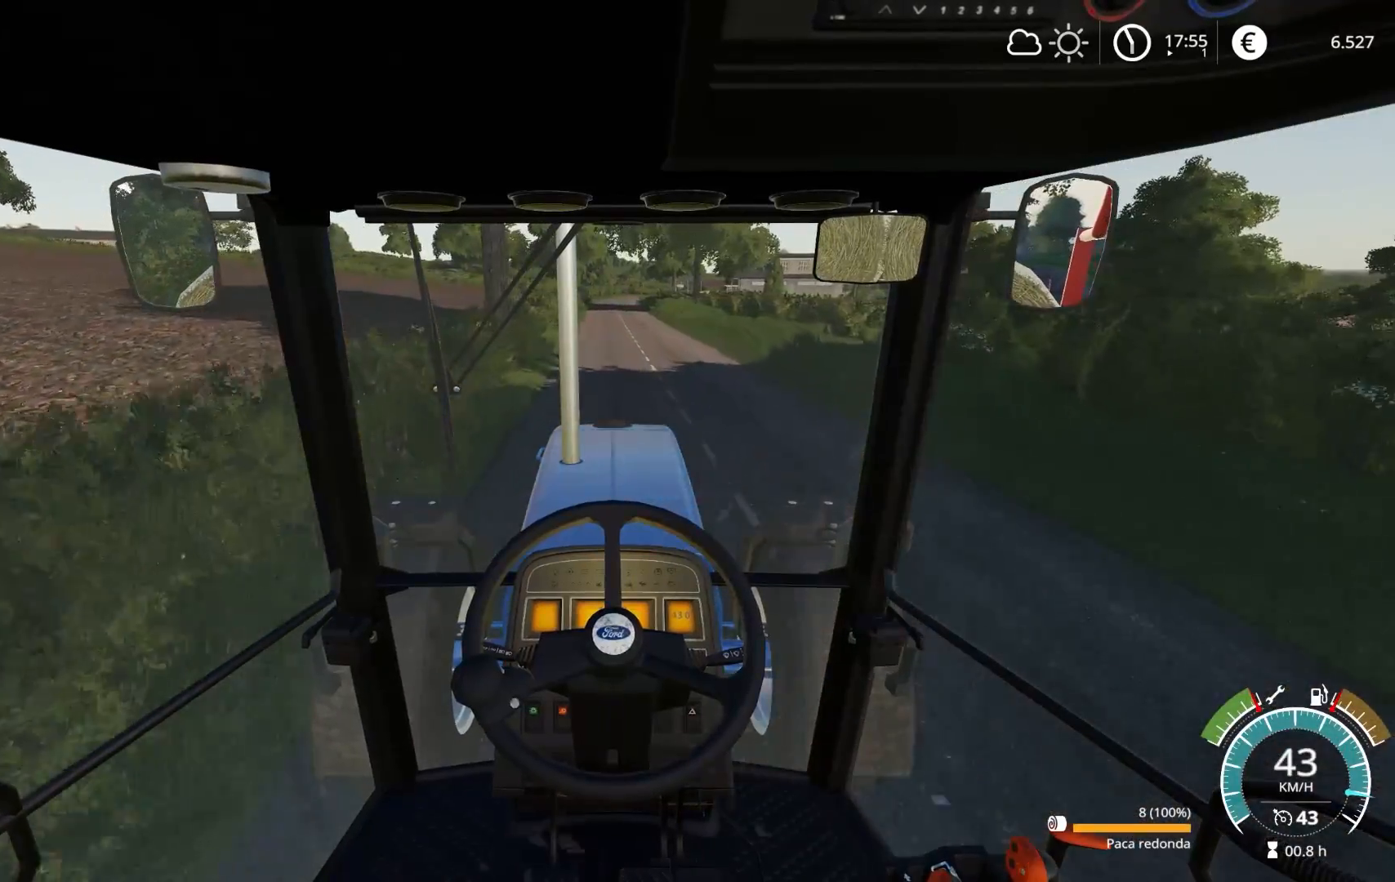
{"buttons": ["R2"], "left_stick": "center", "right_stick": "center", "events": []}
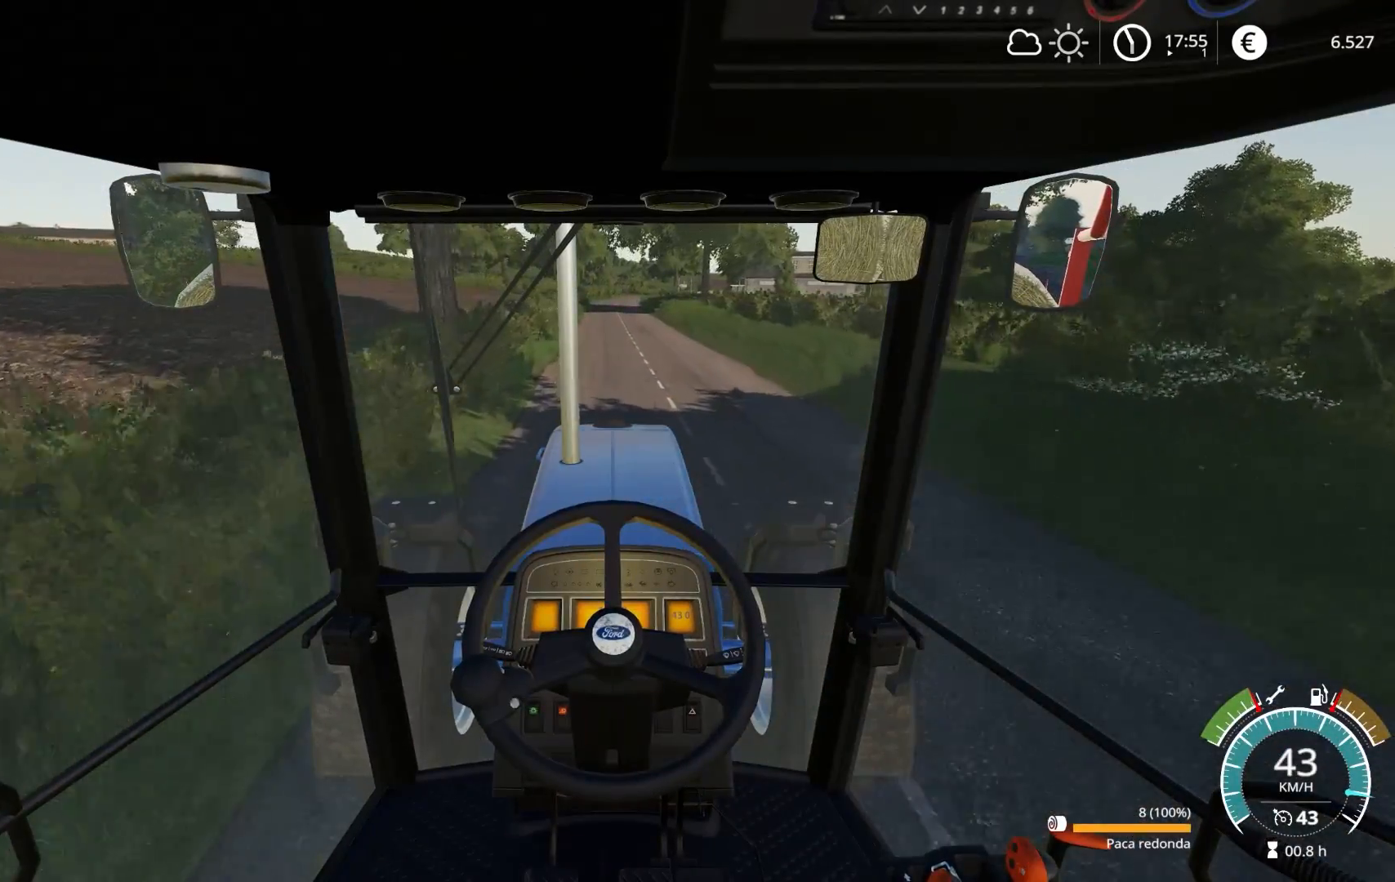
{"buttons": ["R2"], "left_stick": "center", "right_stick": "center", "events": []}
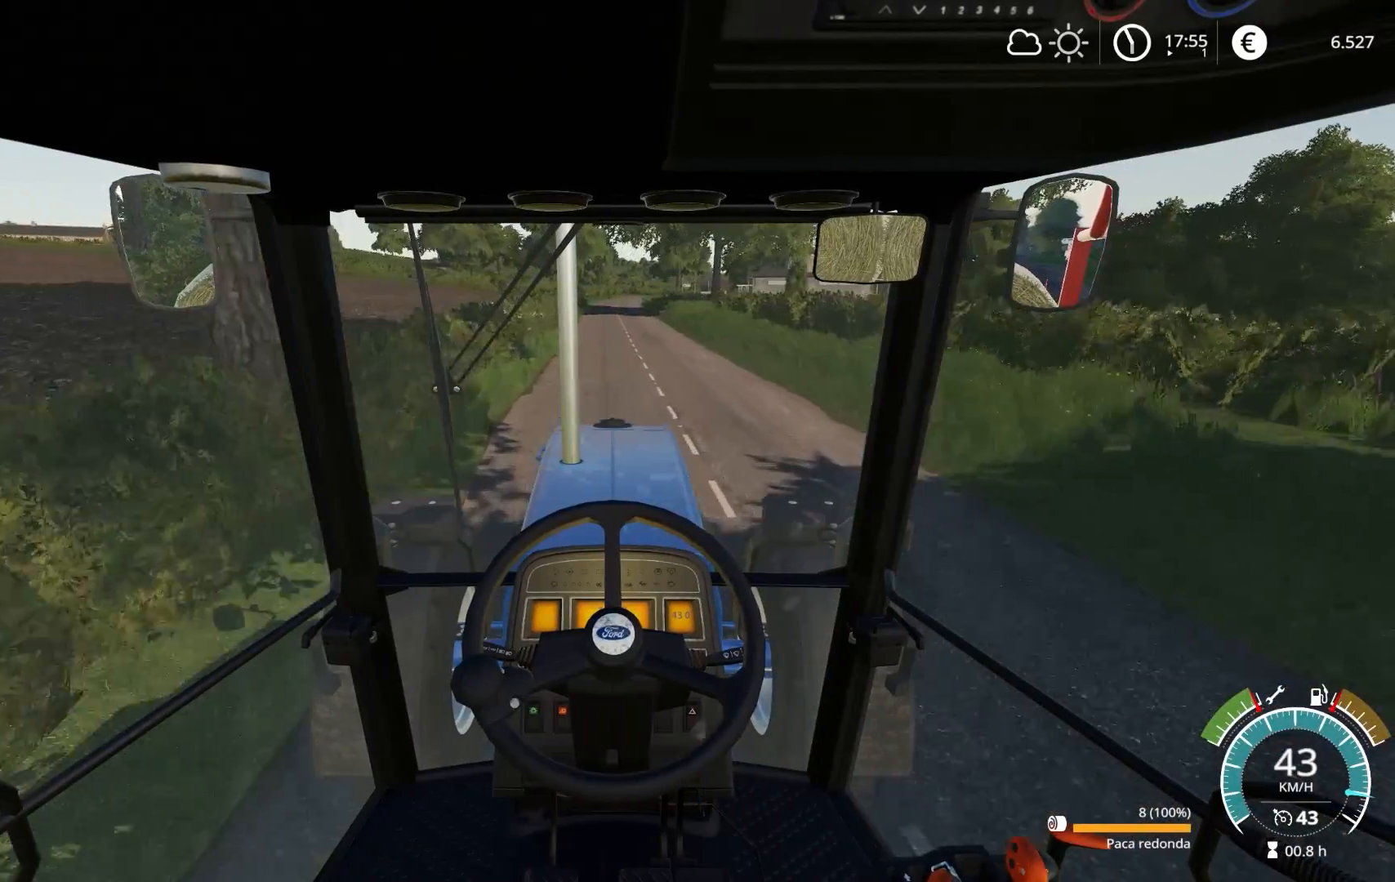
{"buttons": ["R2"], "left_stick": "center", "right_stick": "center", "events": []}
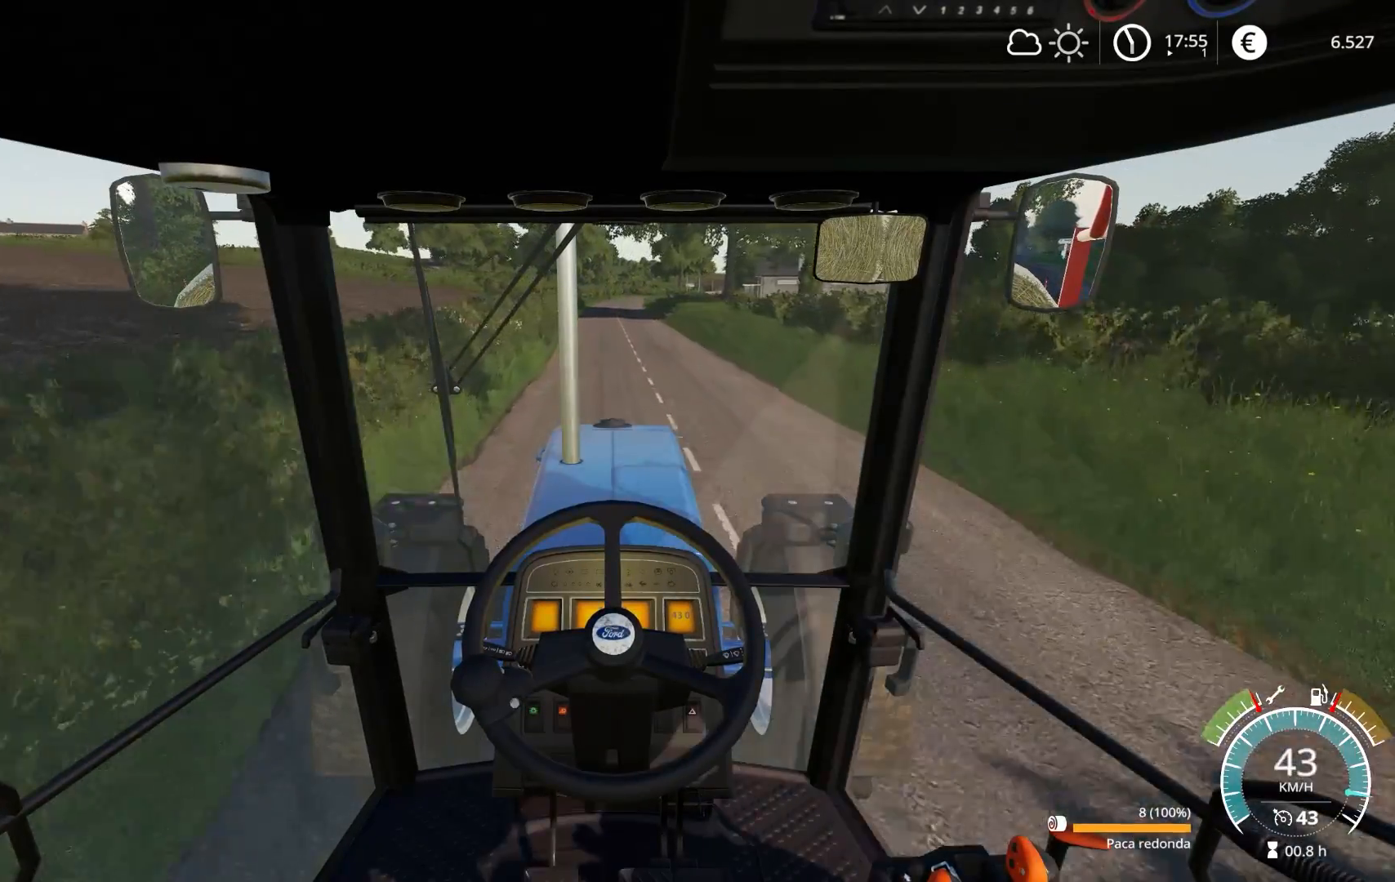
{"buttons": ["R2"], "left_stick": "center", "right_stick": "center", "events": [[250, "left_stick", "left"], [317, "left_stick", "center"]]}
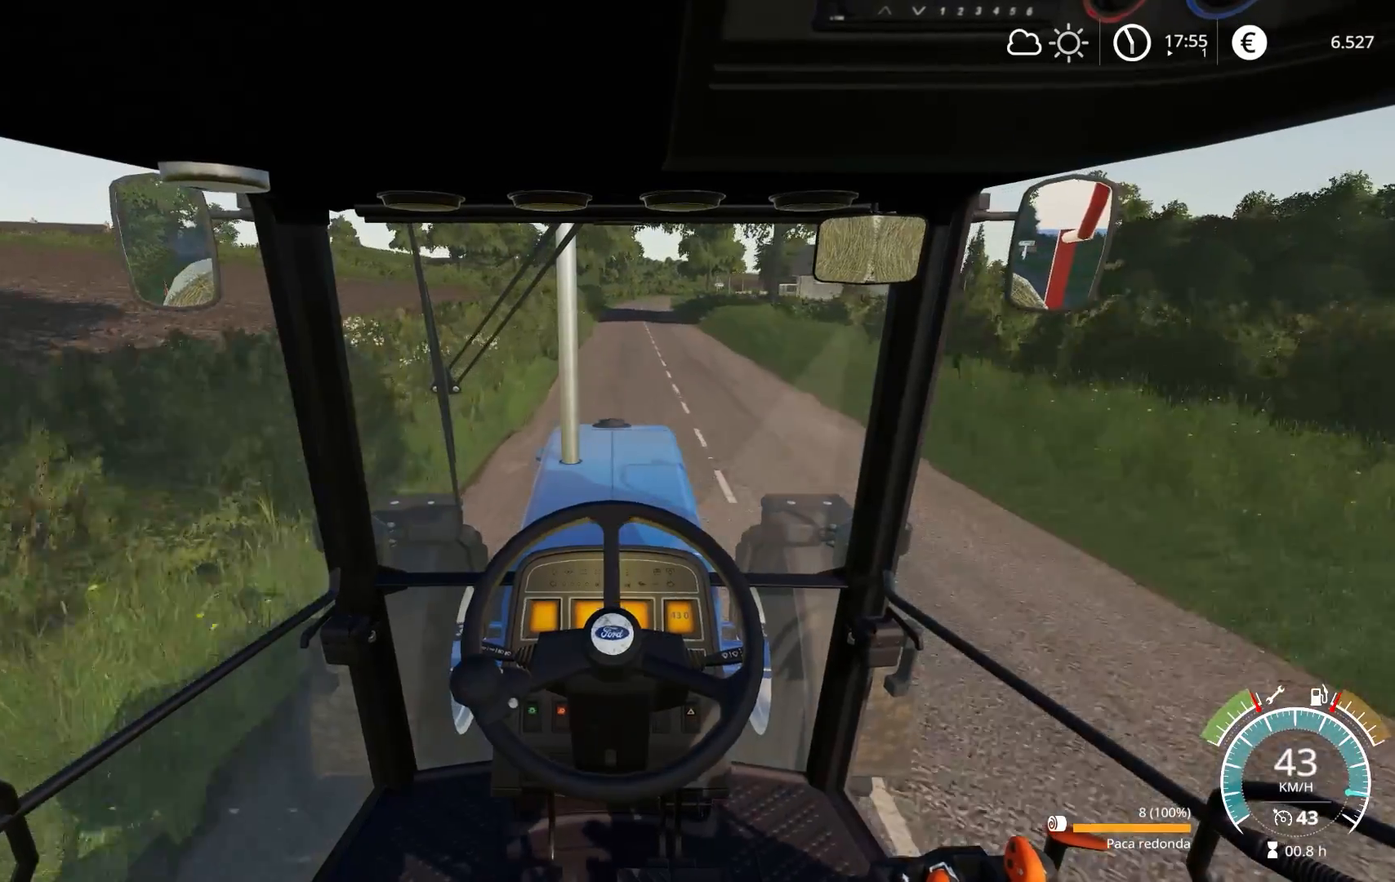
{"buttons": ["R2"], "left_stick": "center", "right_stick": "center", "events": []}
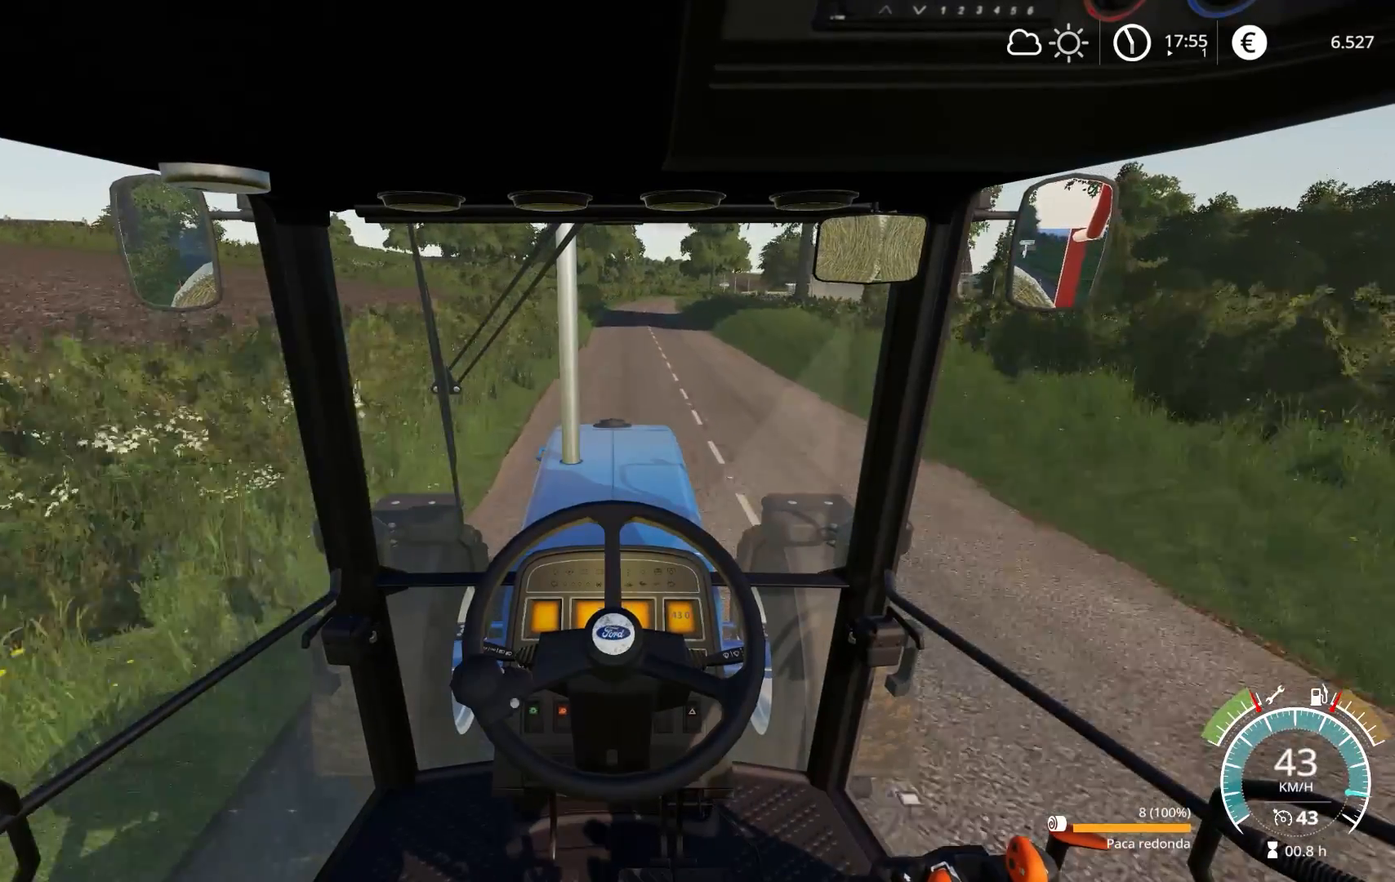
{"buttons": ["R2"], "left_stick": "center", "right_stick": "center", "events": []}
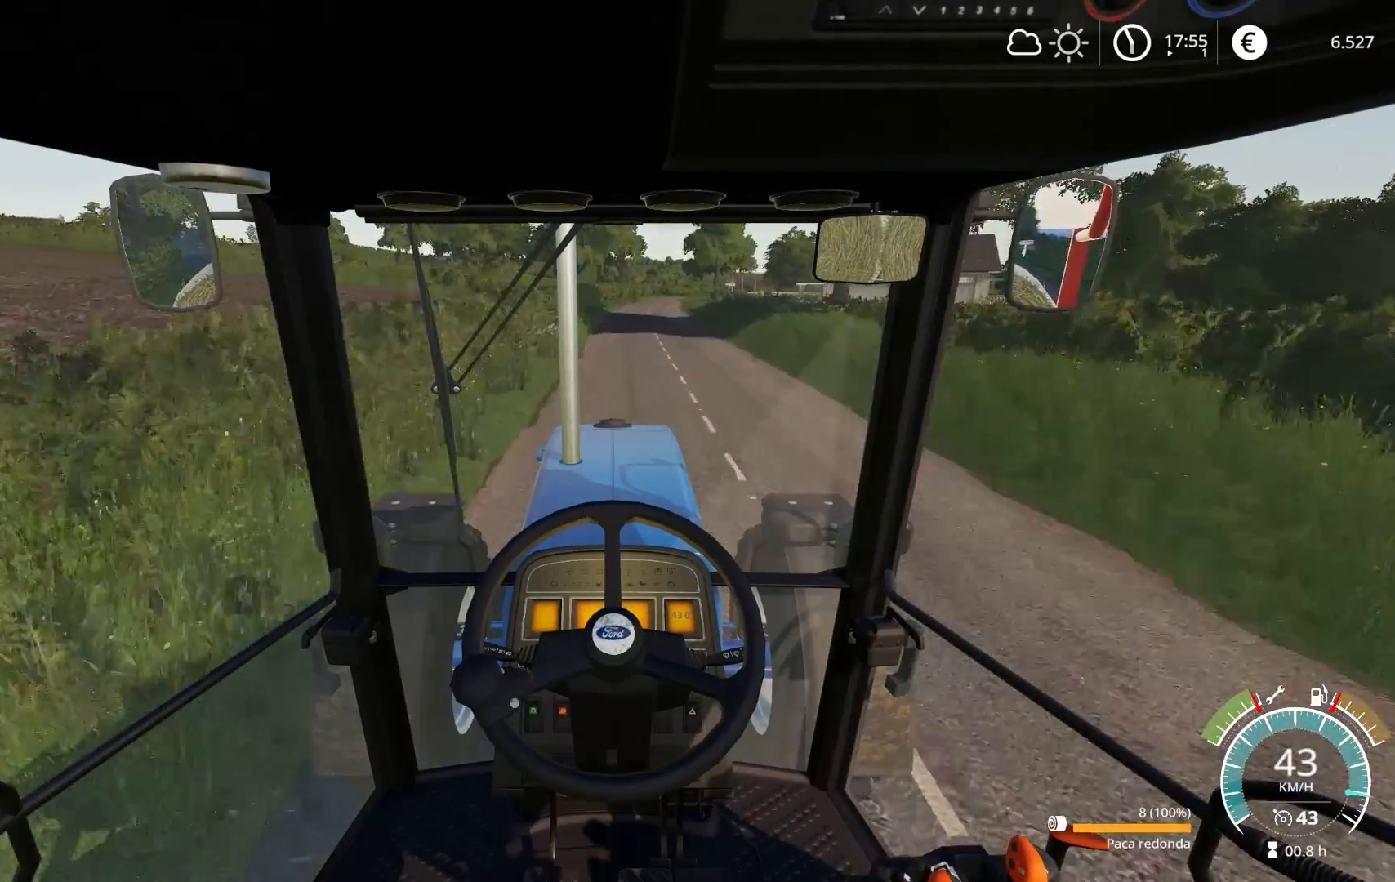
{"buttons": ["R2"], "left_stick": "center", "right_stick": "center", "events": []}
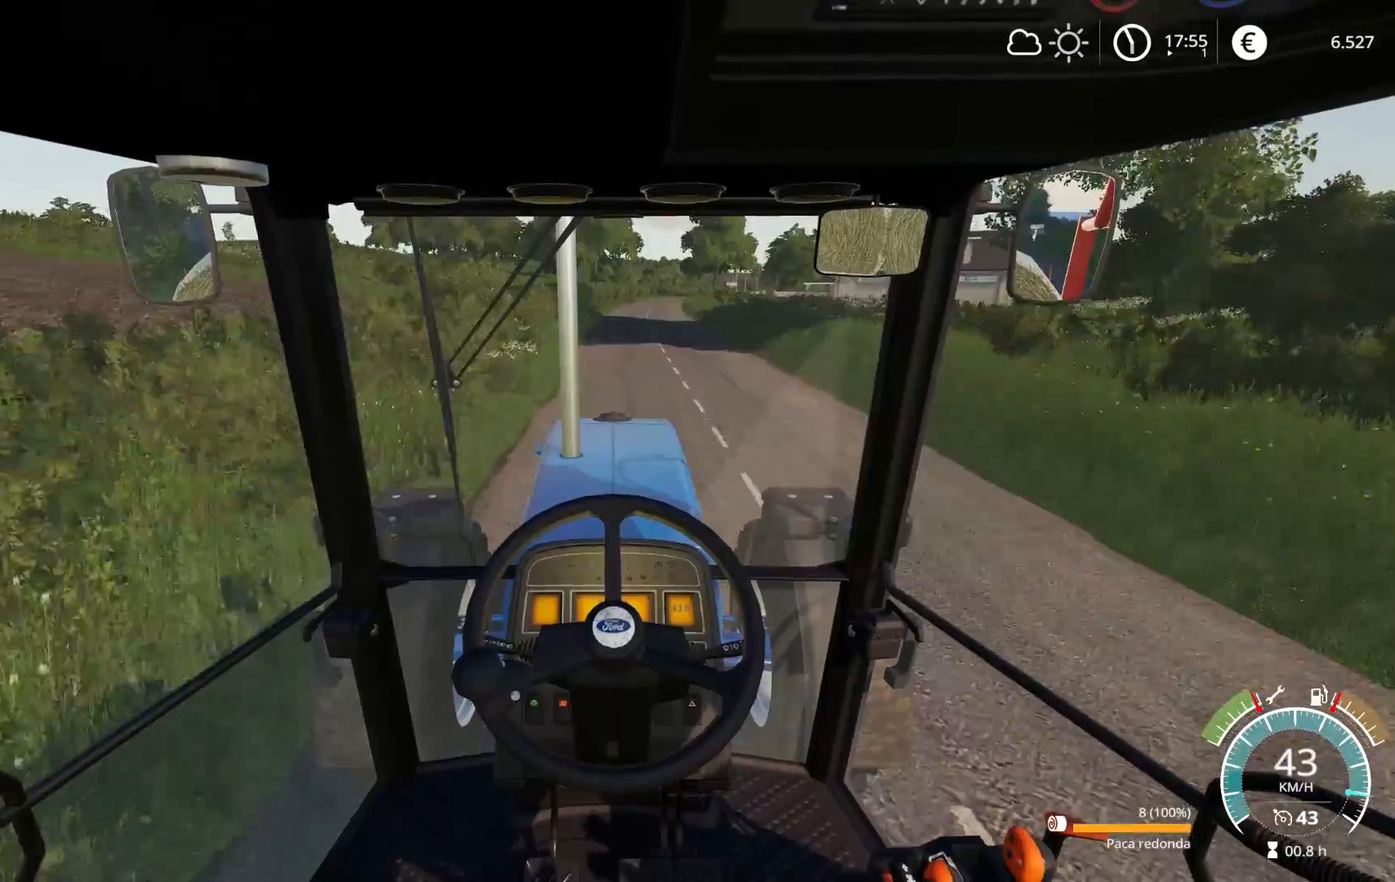
{"buttons": ["R2"], "left_stick": "center", "right_stick": "center", "events": []}
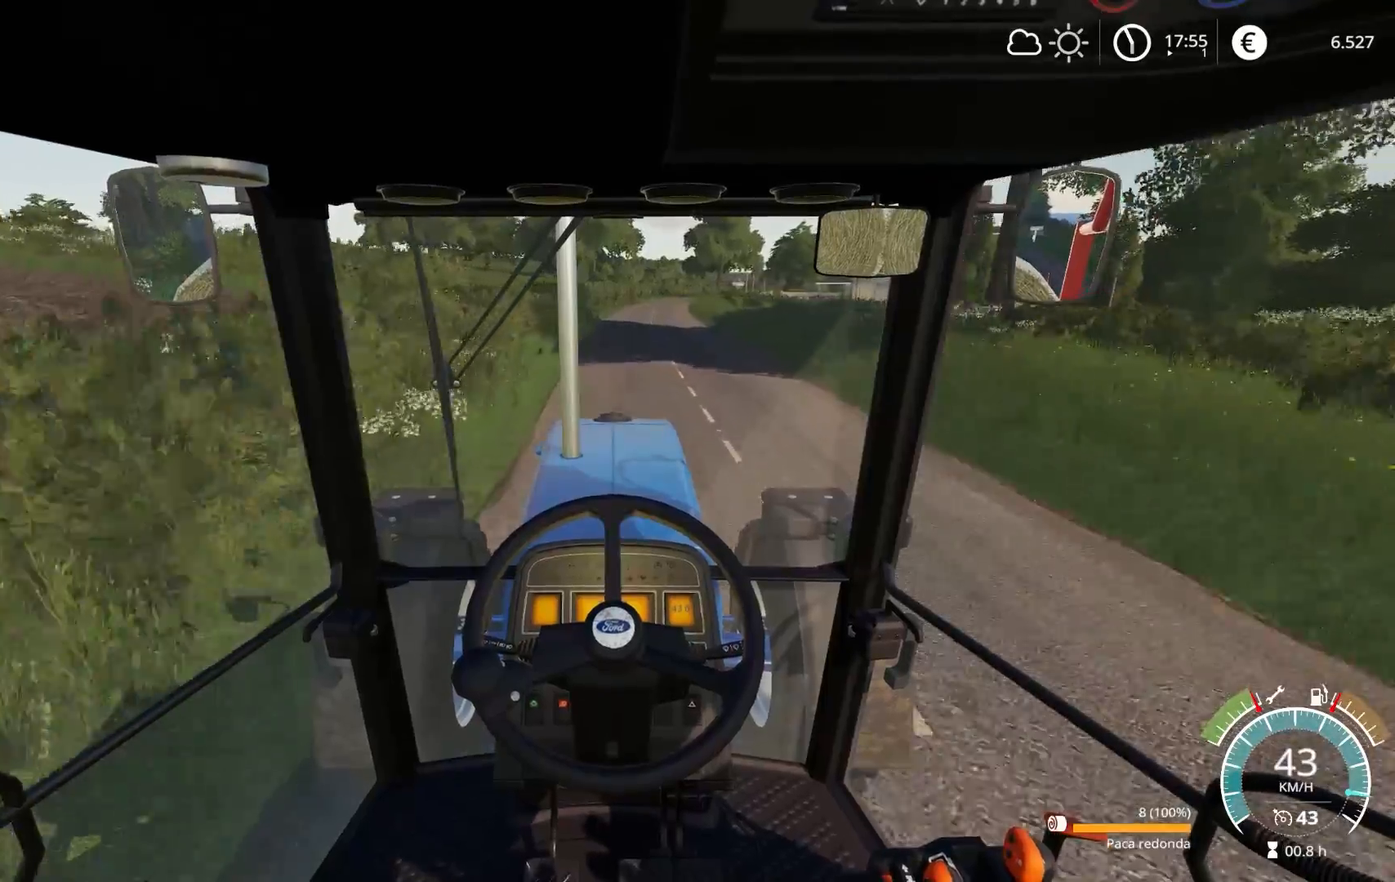
{"buttons": ["R2"], "left_stick": "left", "right_stick": "center", "events": [[50, "left_stick", "right"], [133, "left_stick", "center"], [483, "left_stick", "left"]]}
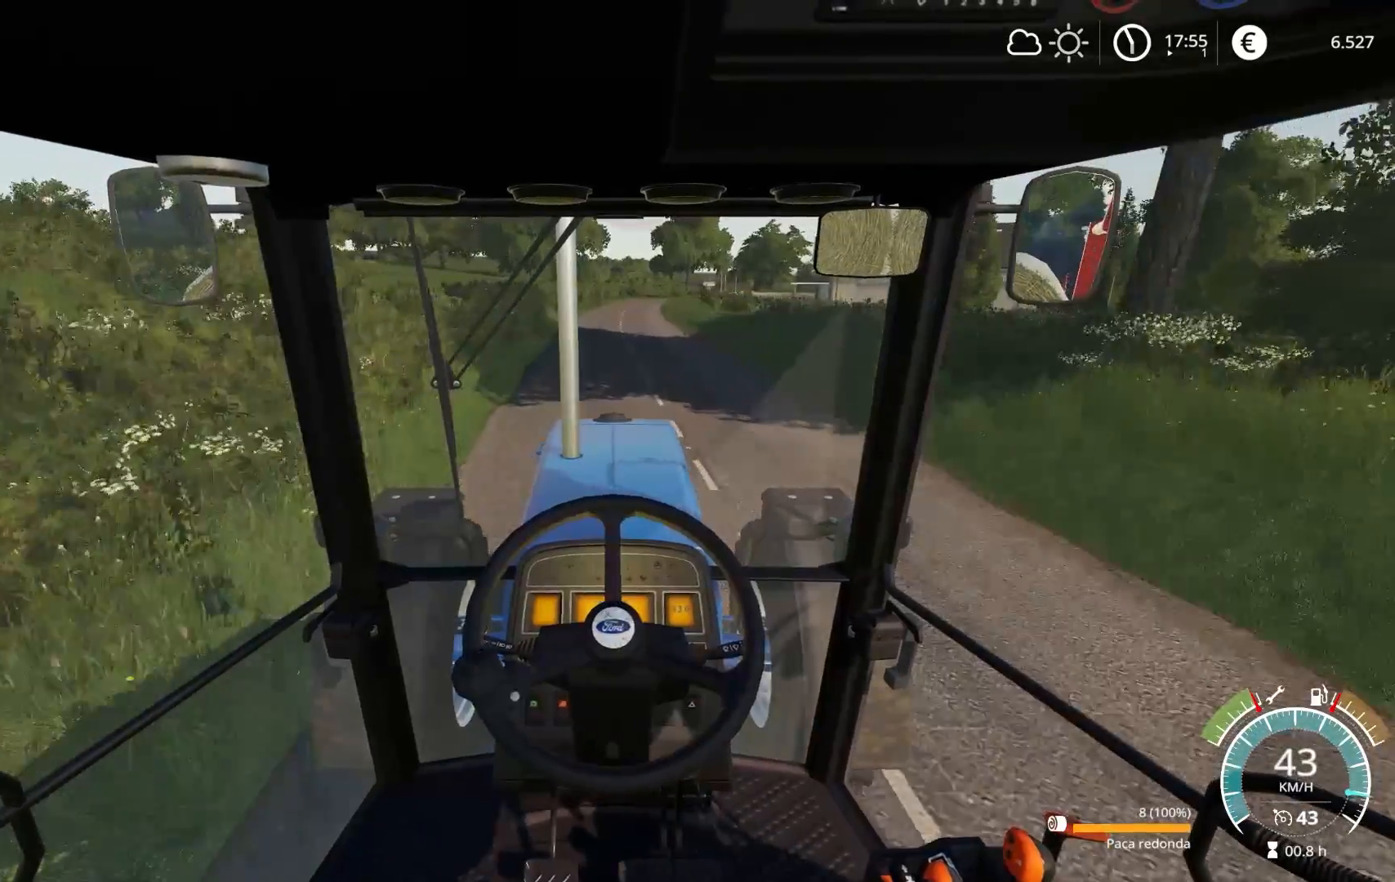
{"buttons": ["R2"], "left_stick": "center", "right_stick": "center", "events": [[133, "left_stick", "center"]]}
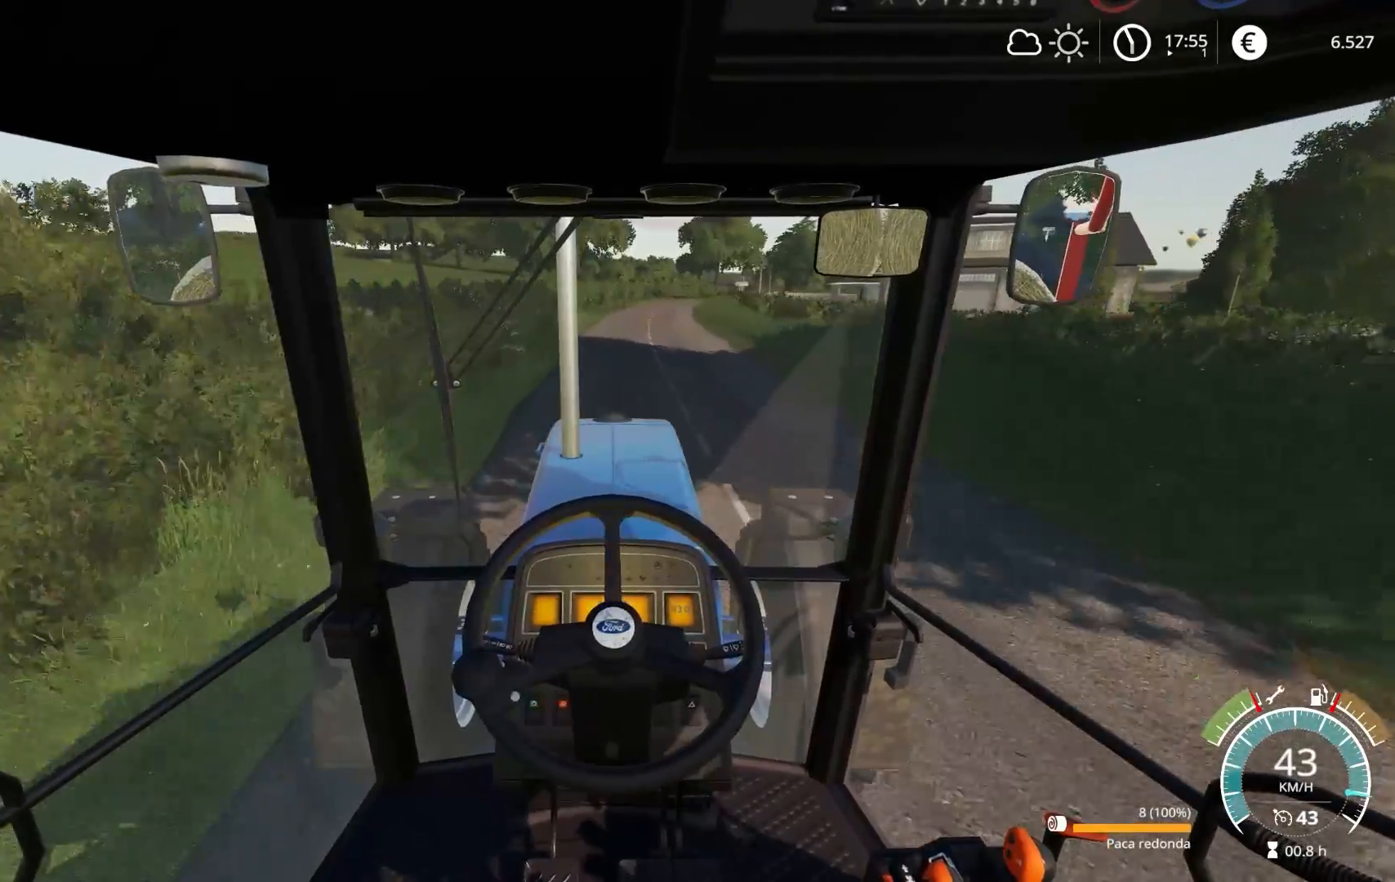
{"buttons": ["R2"], "left_stick": "center", "right_stick": "center", "events": []}
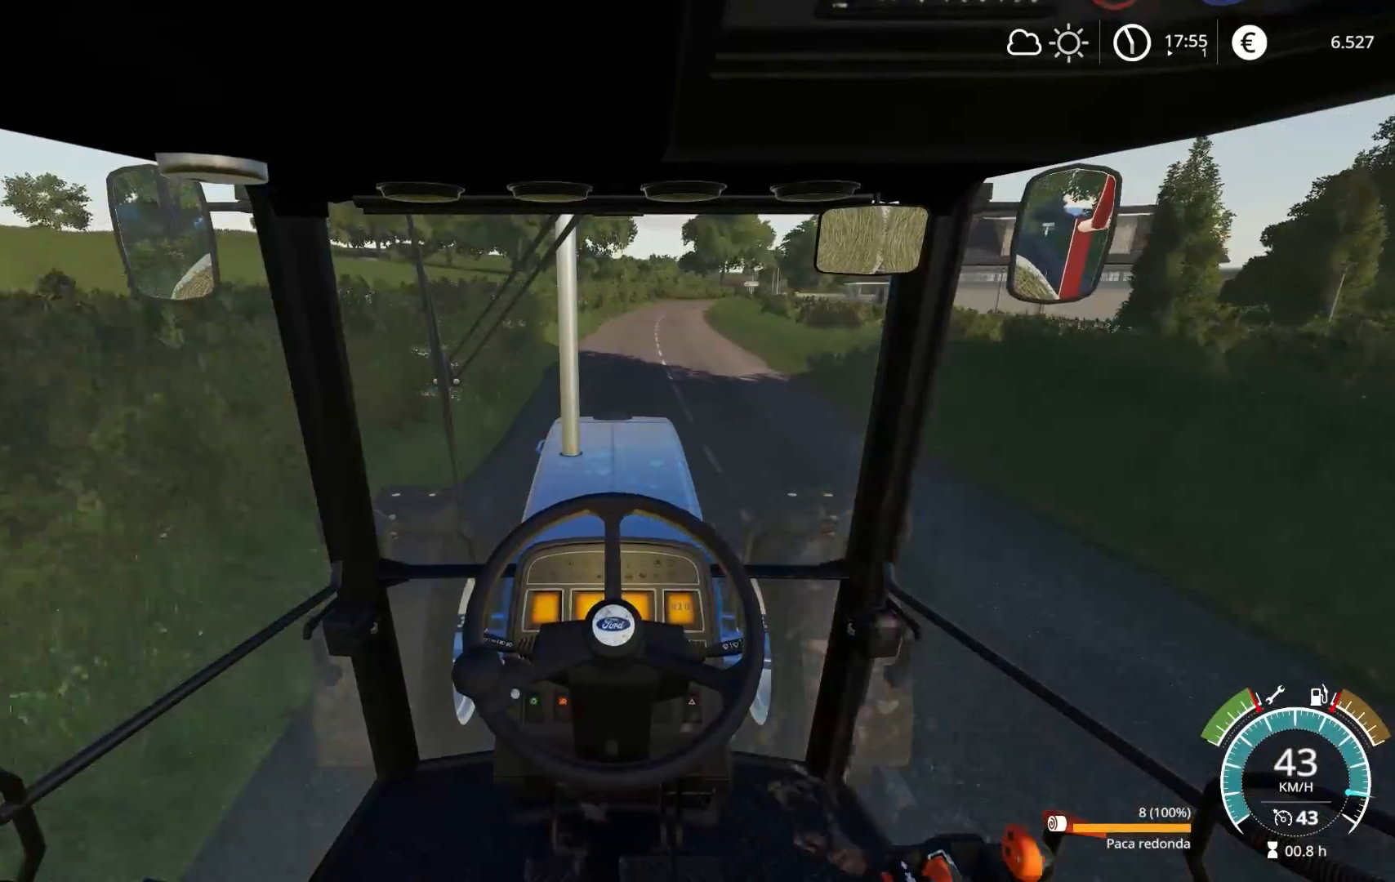
{"buttons": ["R2"], "left_stick": "center", "right_stick": "center", "events": [[250, "left_stick", "right"], [300, "left_stick", "center"]]}
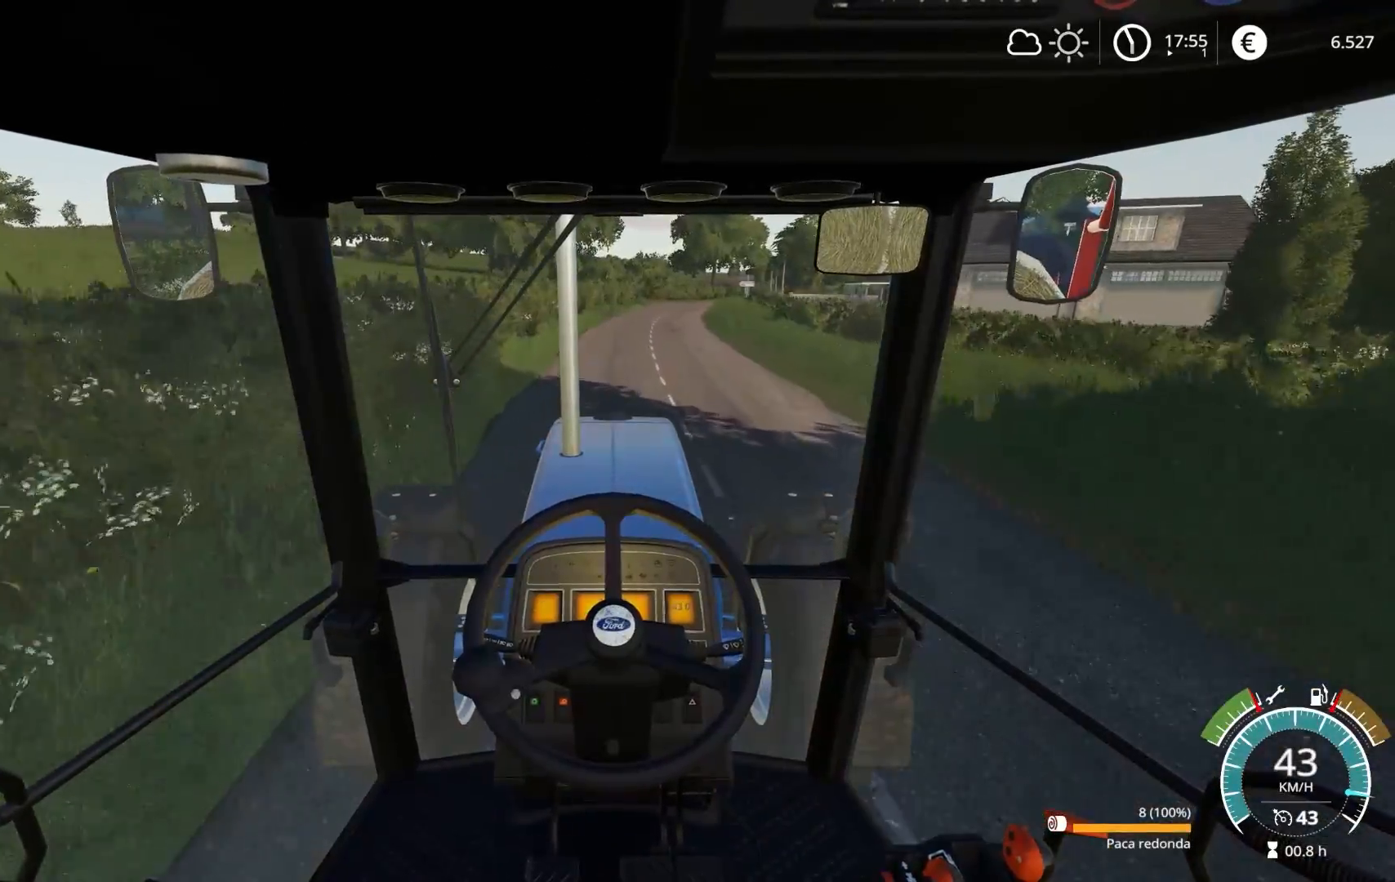
{"buttons": ["R2"], "left_stick": "center", "right_stick": "center", "events": []}
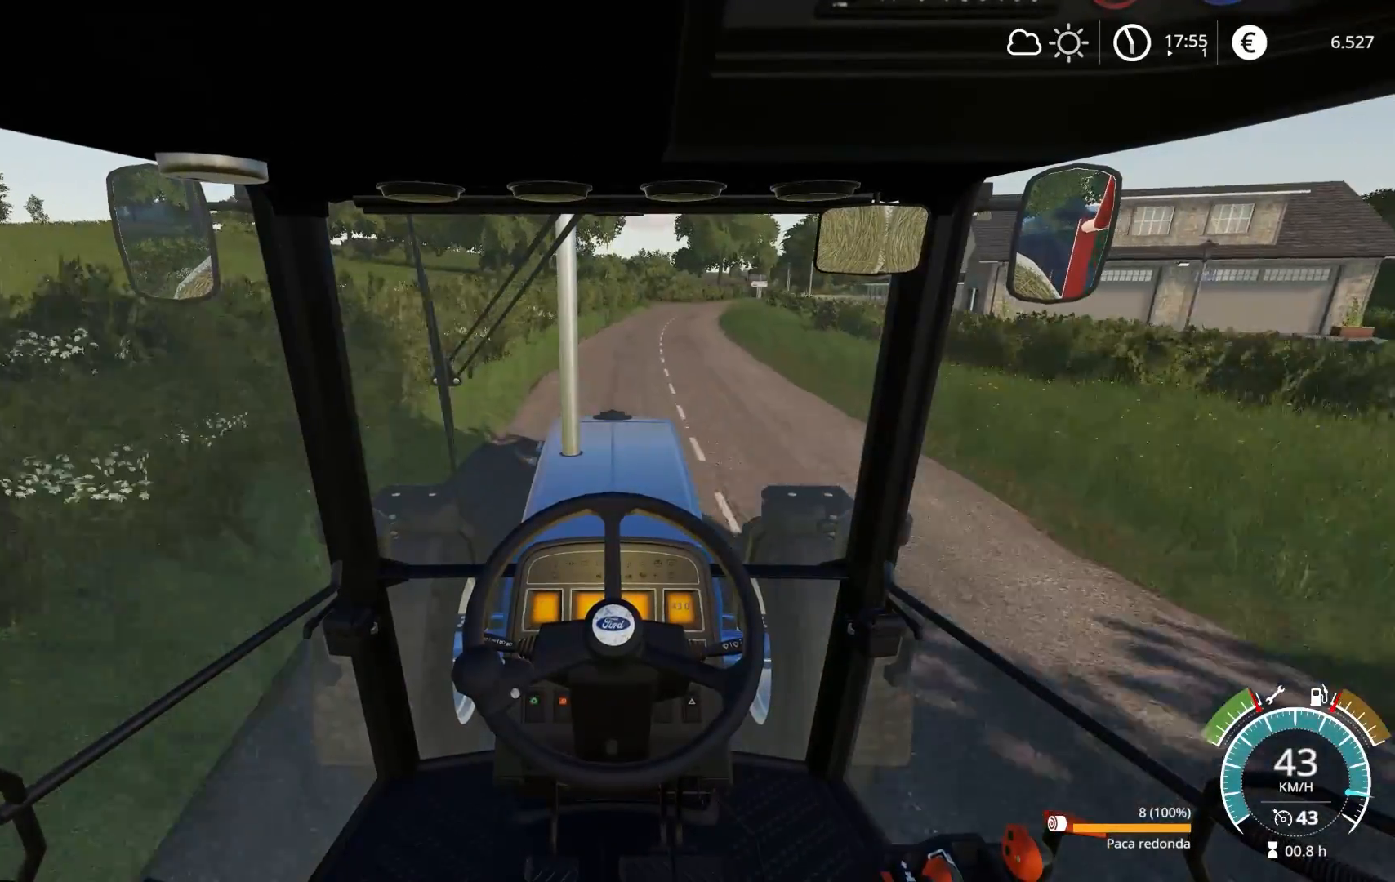
{"buttons": ["R2"], "left_stick": "center", "right_stick": "center", "events": []}
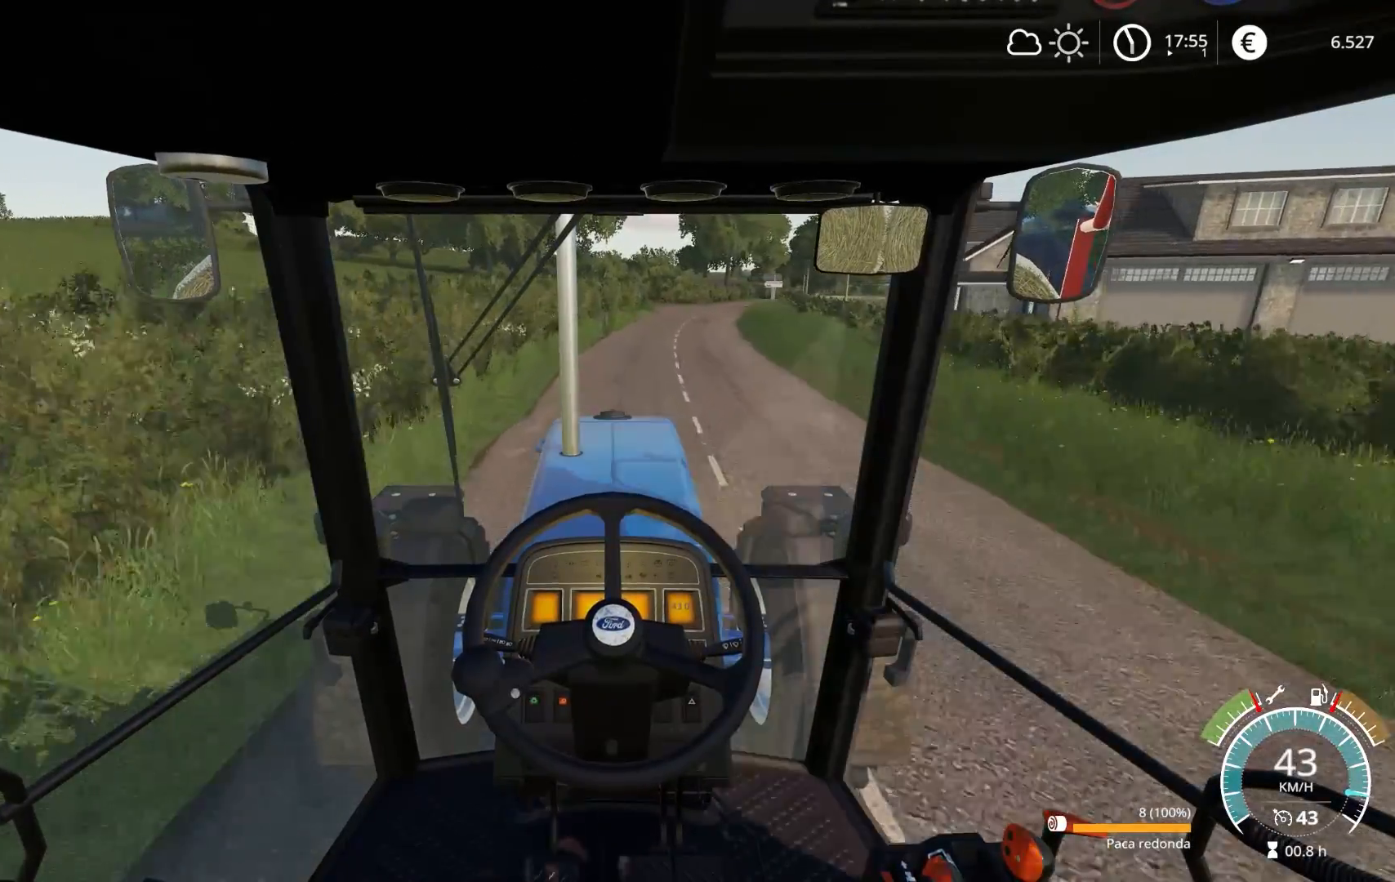
{"buttons": ["R2"], "left_stick": "center", "right_stick": "center", "events": [[200, "left_stick", "right"], [300, "left_stick", "center"]]}
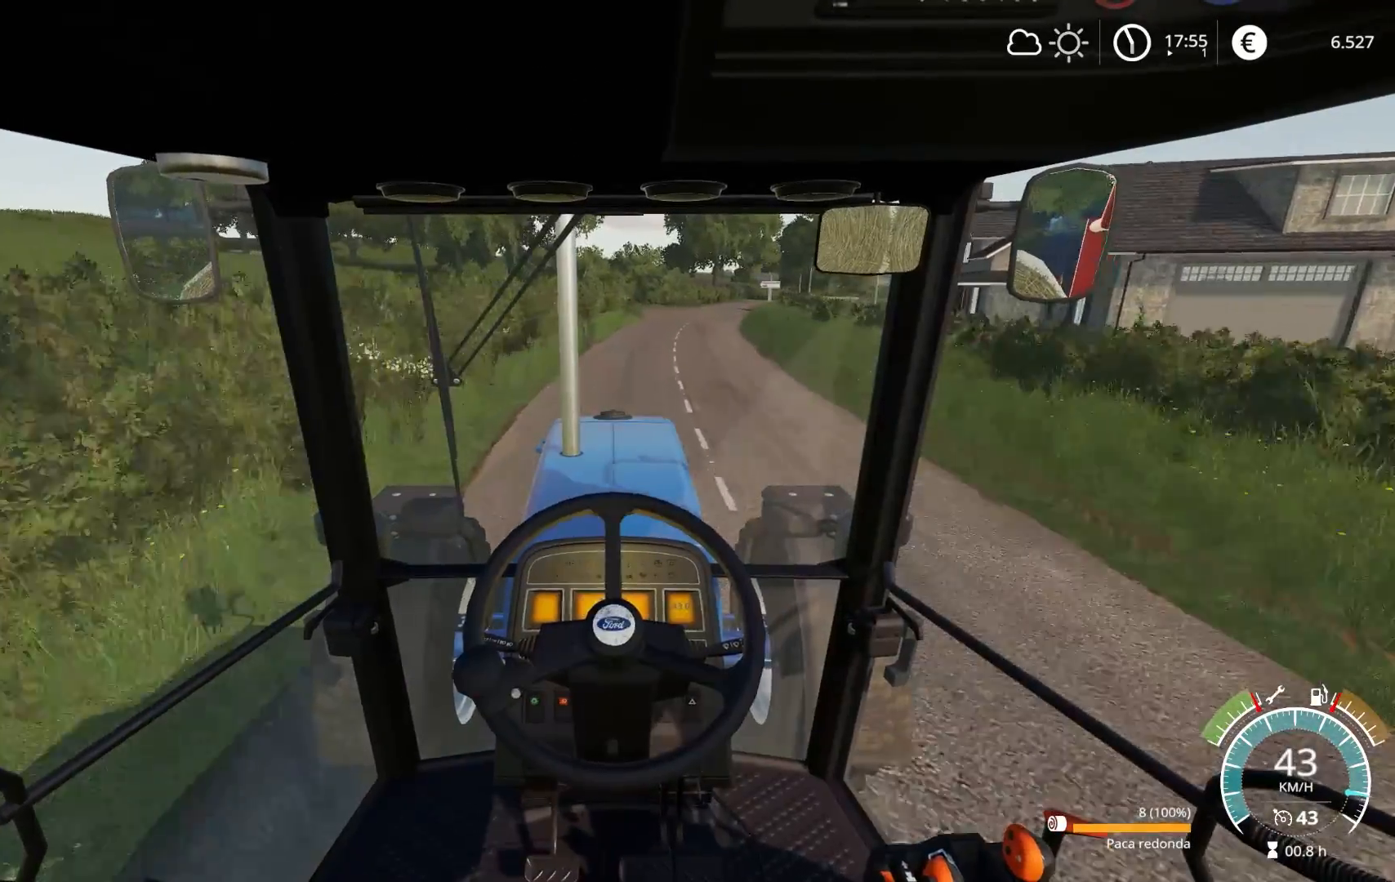
{"buttons": ["R2"], "left_stick": "center", "right_stick": "center", "events": [[233, "left_stick", "right"], [317, "left_stick", "center"]]}
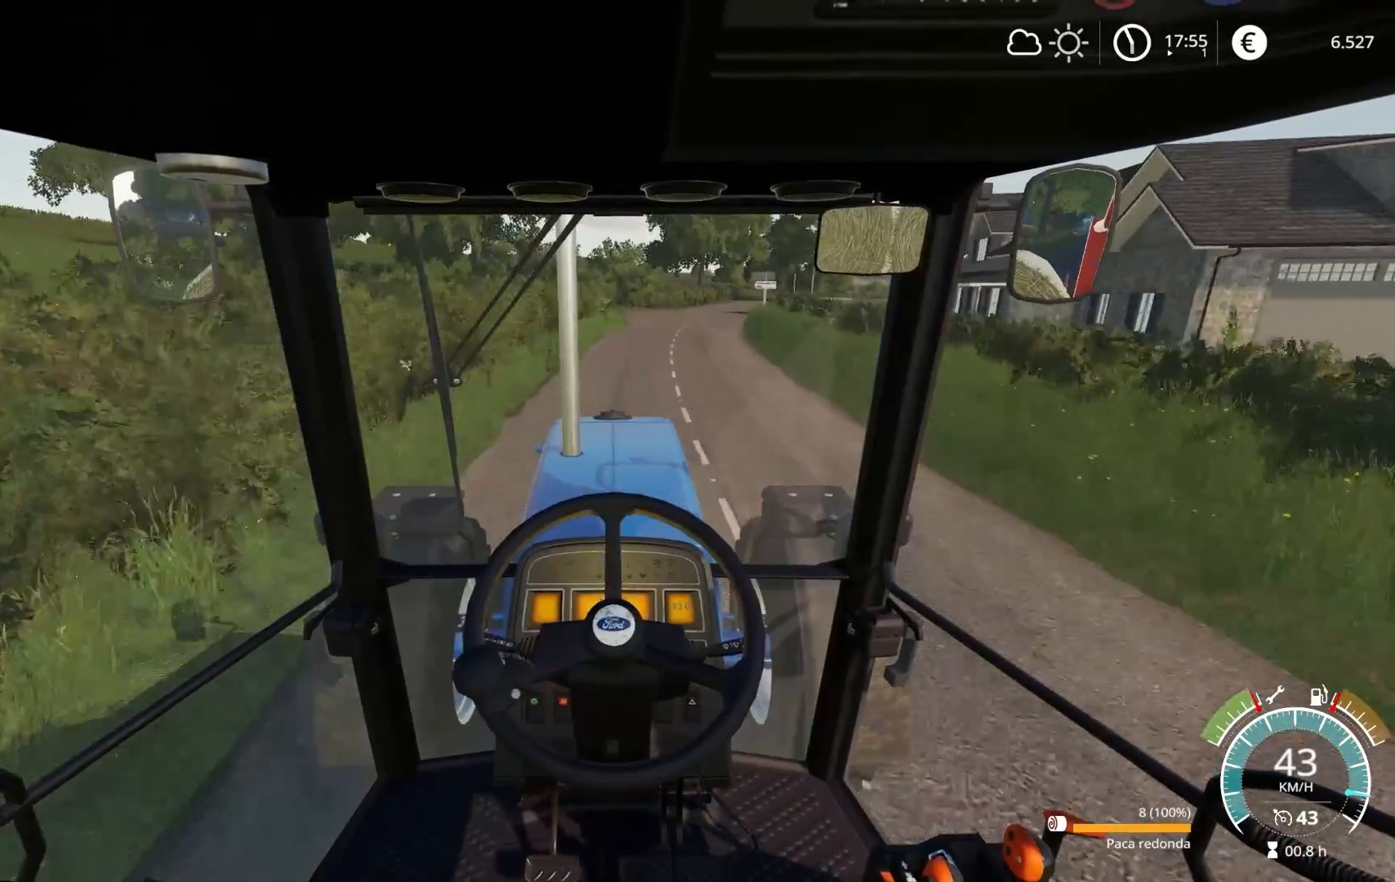
{"buttons": ["R2"], "left_stick": "center", "right_stick": "center", "events": [[167, "left_stick", "right"], [250, "left_stick", "center"]]}
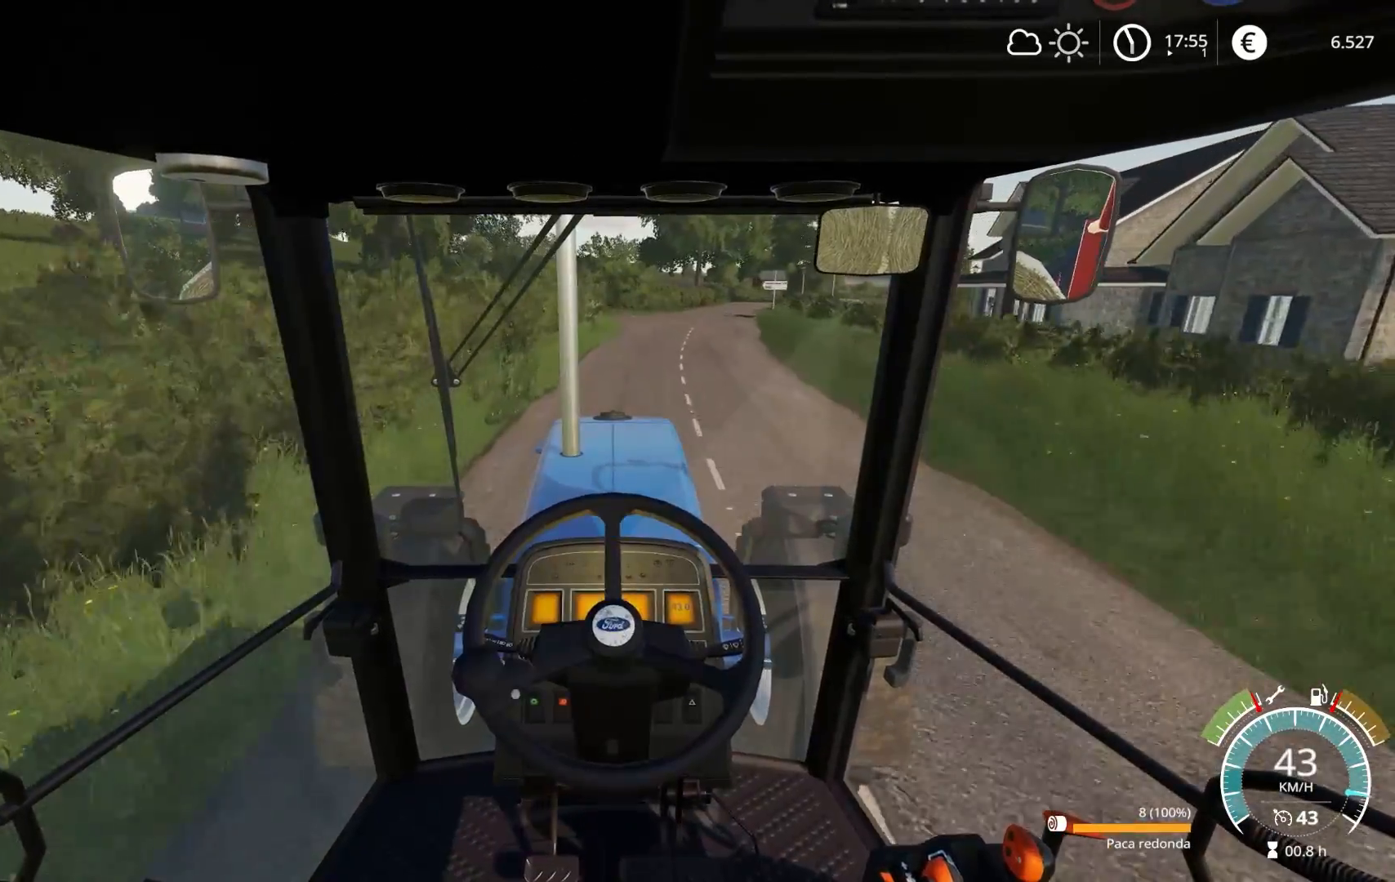
{"buttons": ["R2"], "left_stick": "center", "right_stick": "center", "events": [[167, "left_stick", "right"], [217, "left_stick", "center"]]}
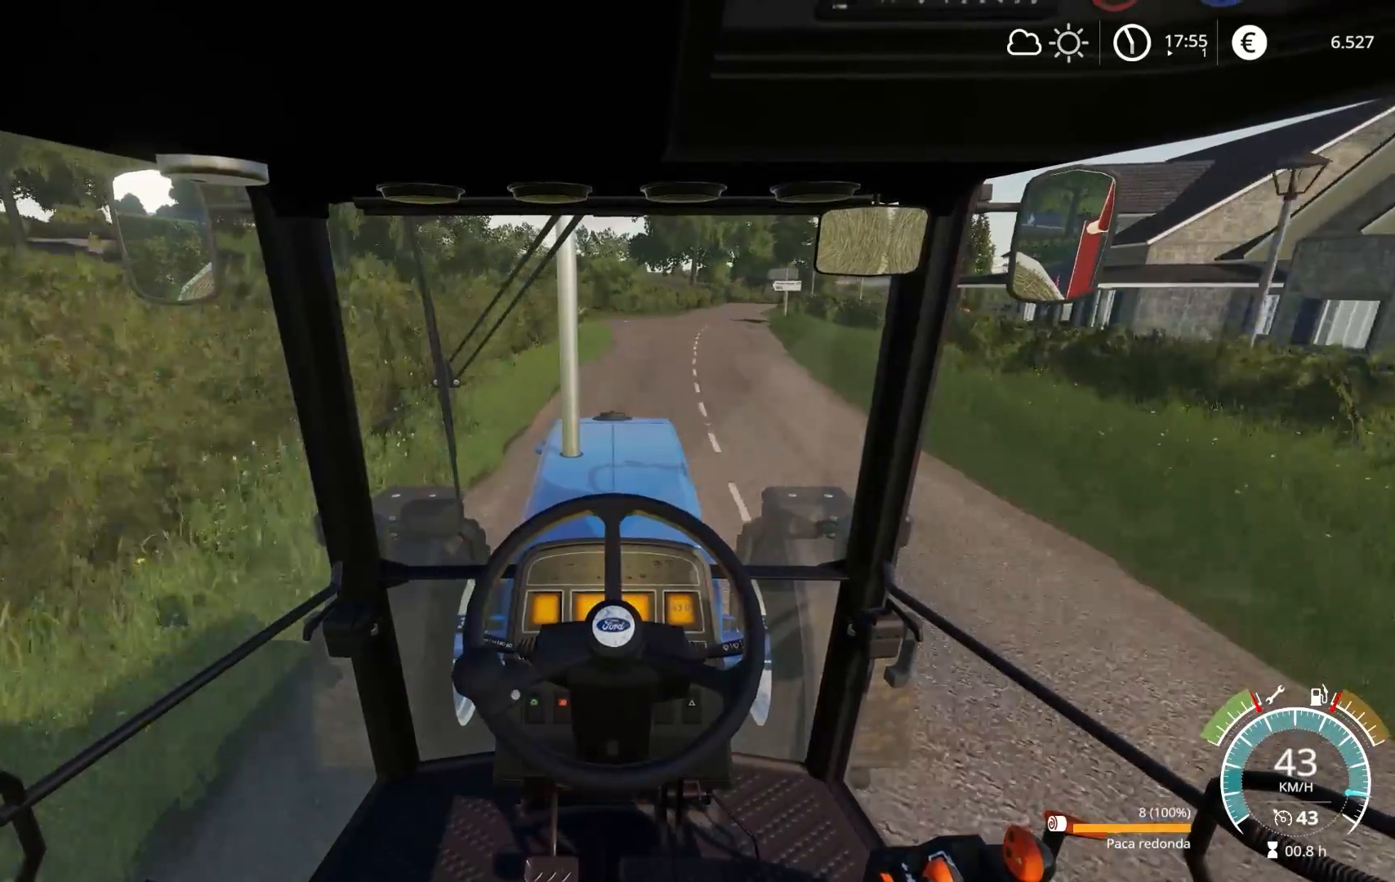
{"buttons": ["R2"], "left_stick": "right", "right_stick": "center", "events": [[167, "left_stick", "right"], [333, "left_stick", "center"], [500, "left_stick", "right"]]}
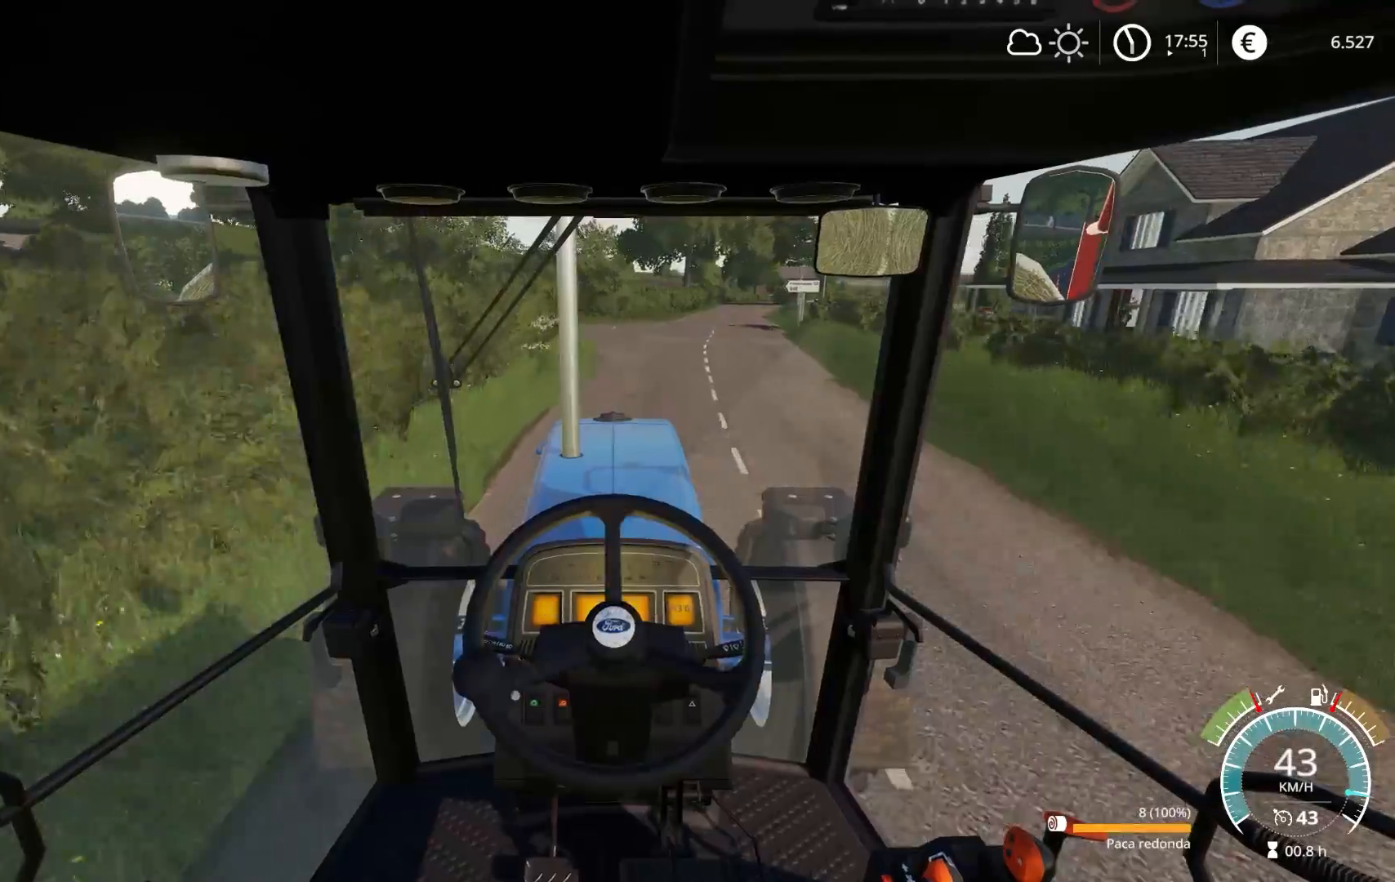
{"buttons": ["R2"], "left_stick": "right", "right_stick": "center", "events": []}
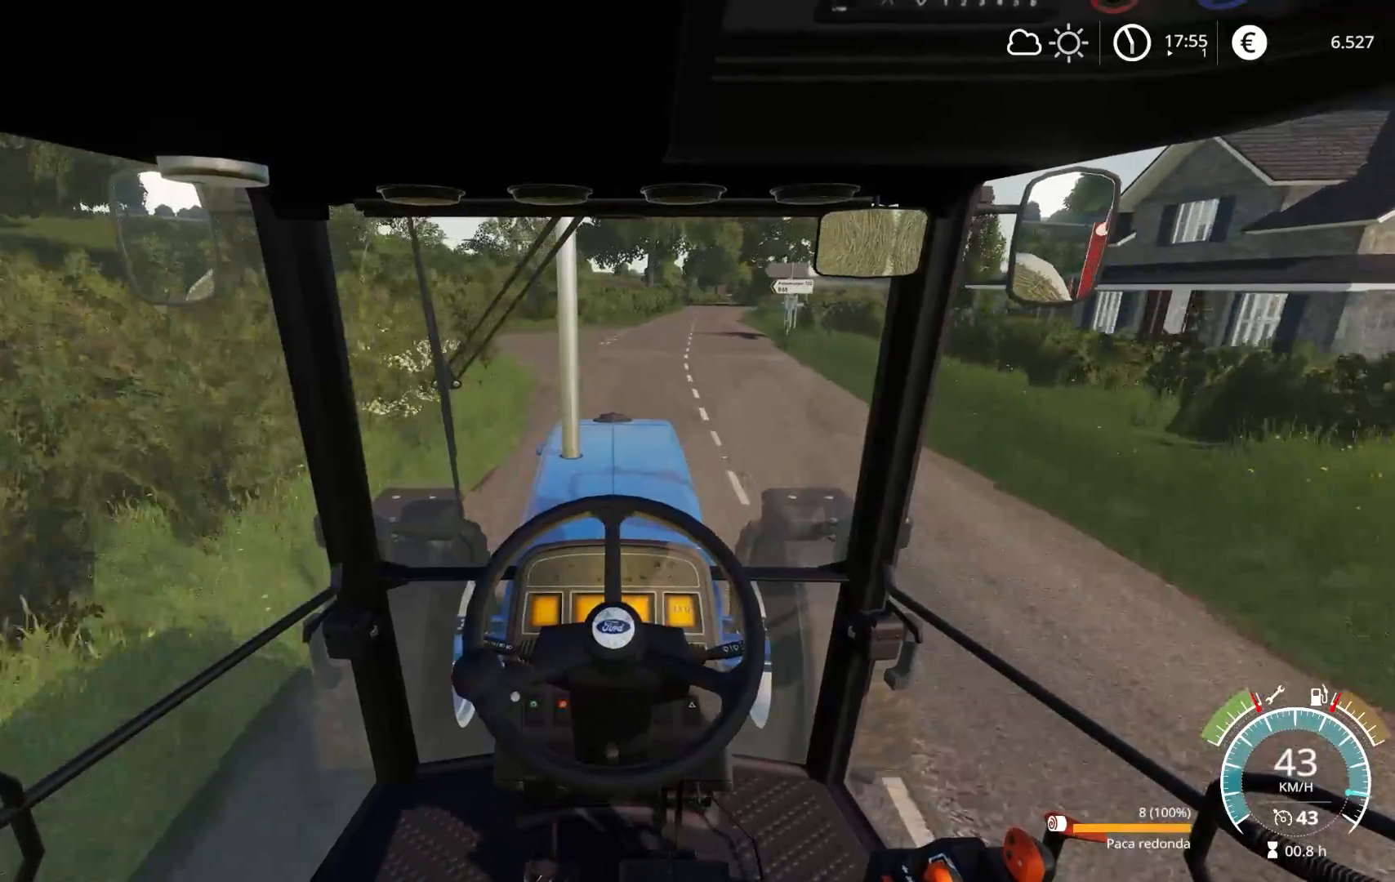
{"buttons": ["R2"], "left_stick": "center", "right_stick": "center", "events": [[250, "left_stick", "center"]]}
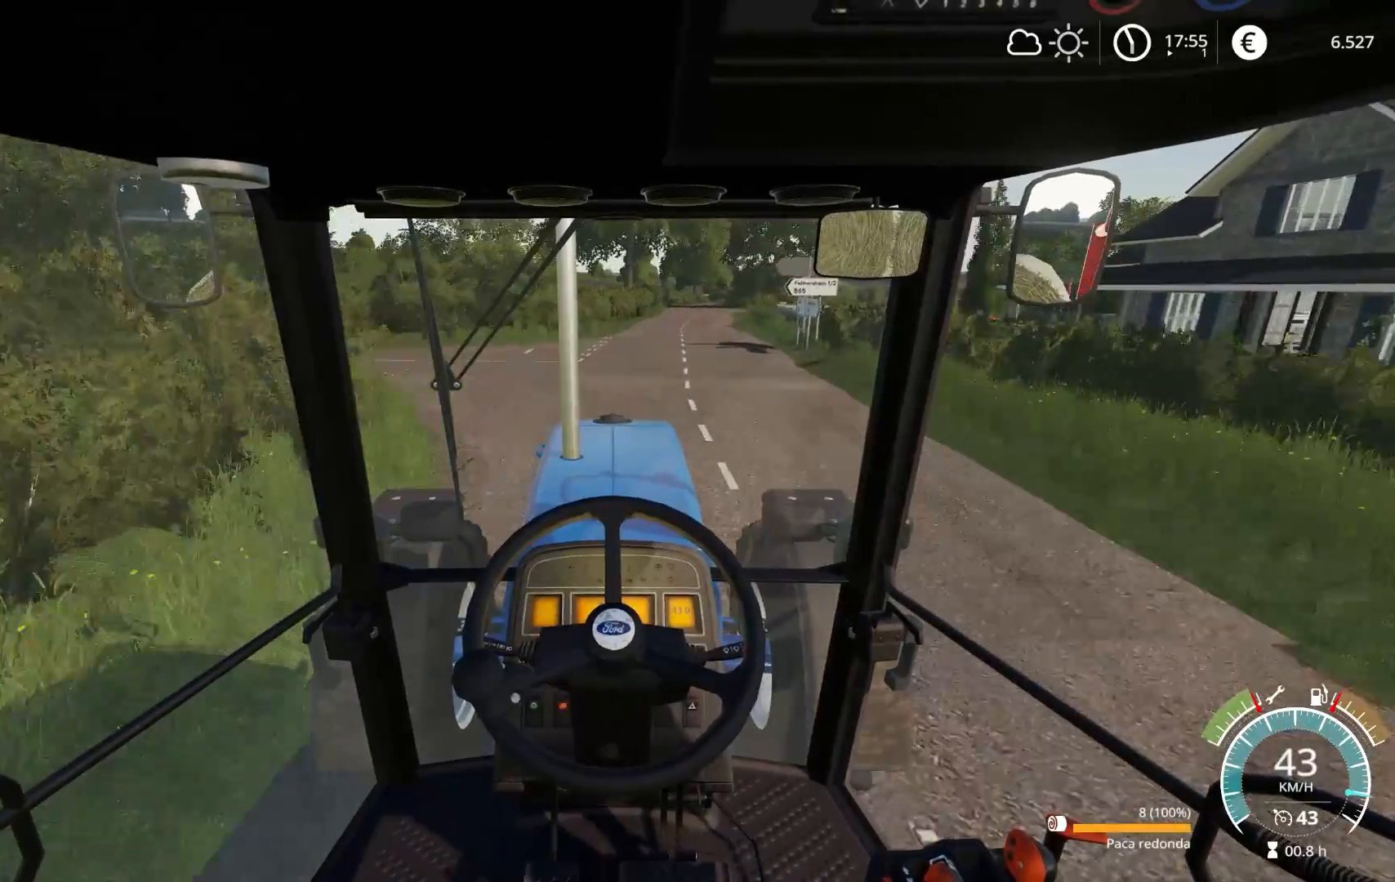
{"buttons": ["R2"], "left_stick": "center", "right_stick": "center", "events": [[350, "left_stick", "right"], [433, "left_stick", "center"]]}
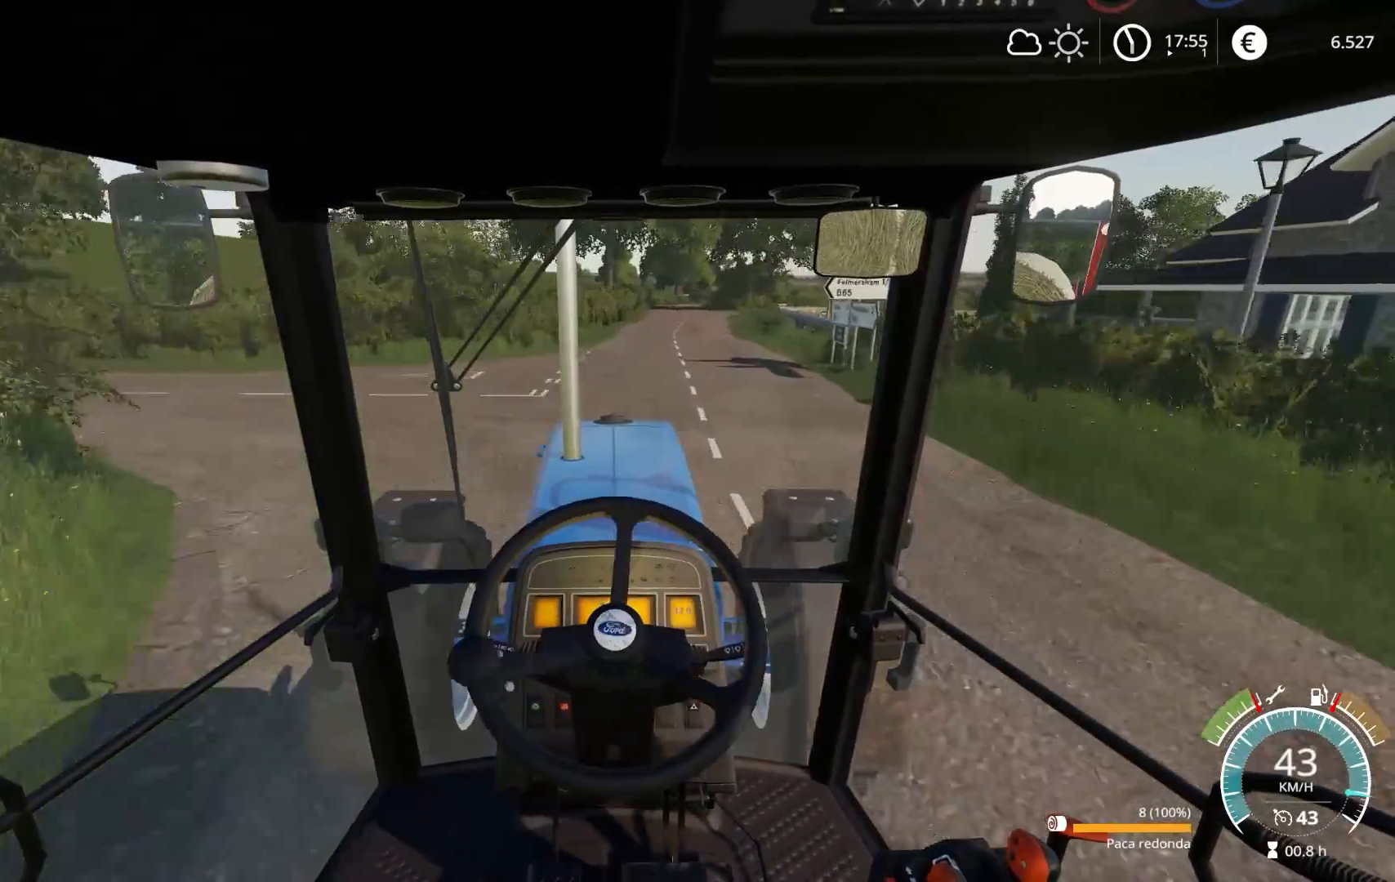
{"buttons": ["R2"], "left_stick": "center", "right_stick": "center", "events": []}
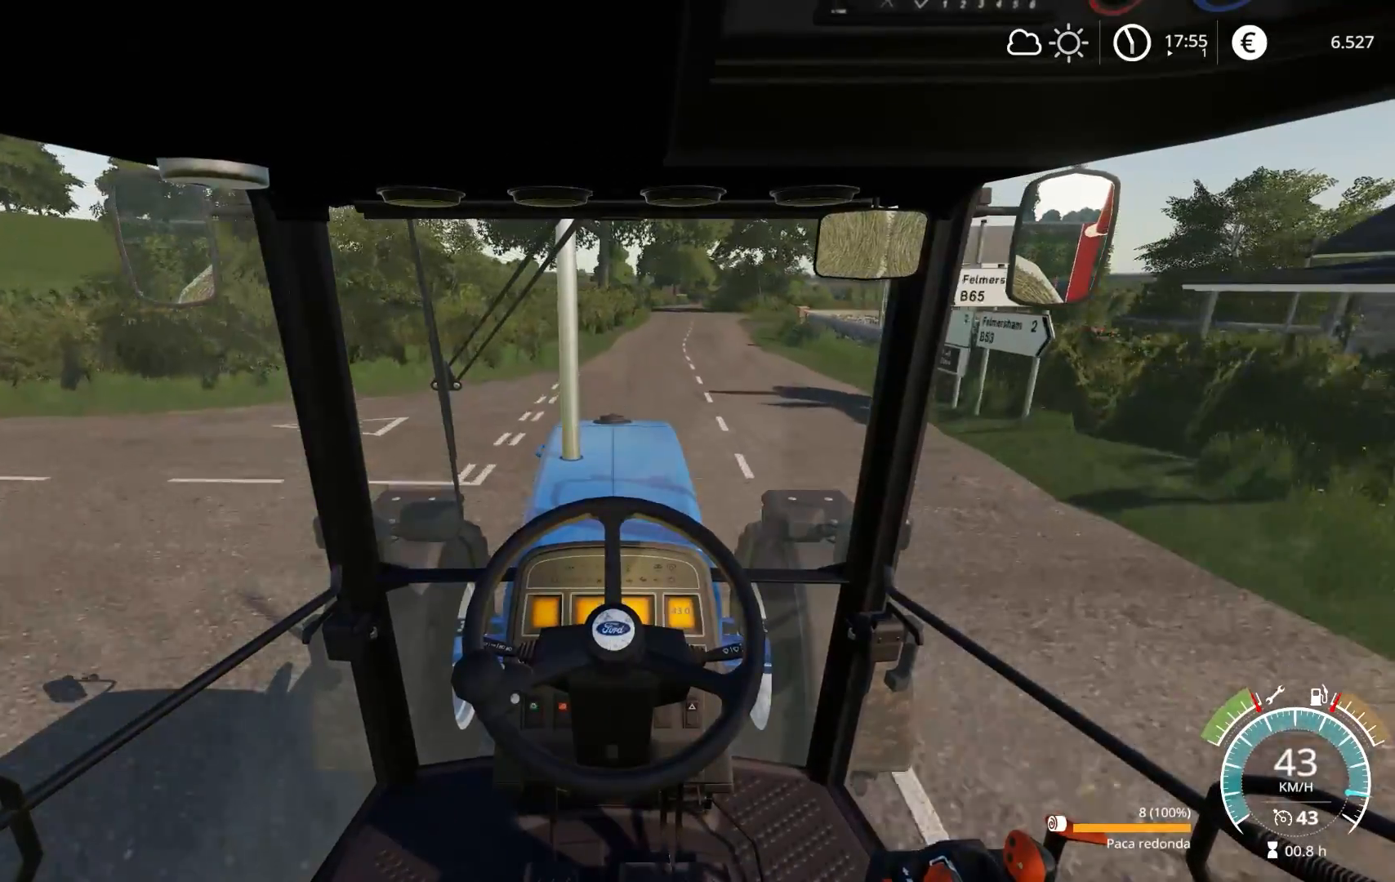
{"buttons": ["R2"], "left_stick": "center", "right_stick": "center", "events": [[317, "left_stick", "right"], [450, "left_stick", "center"]]}